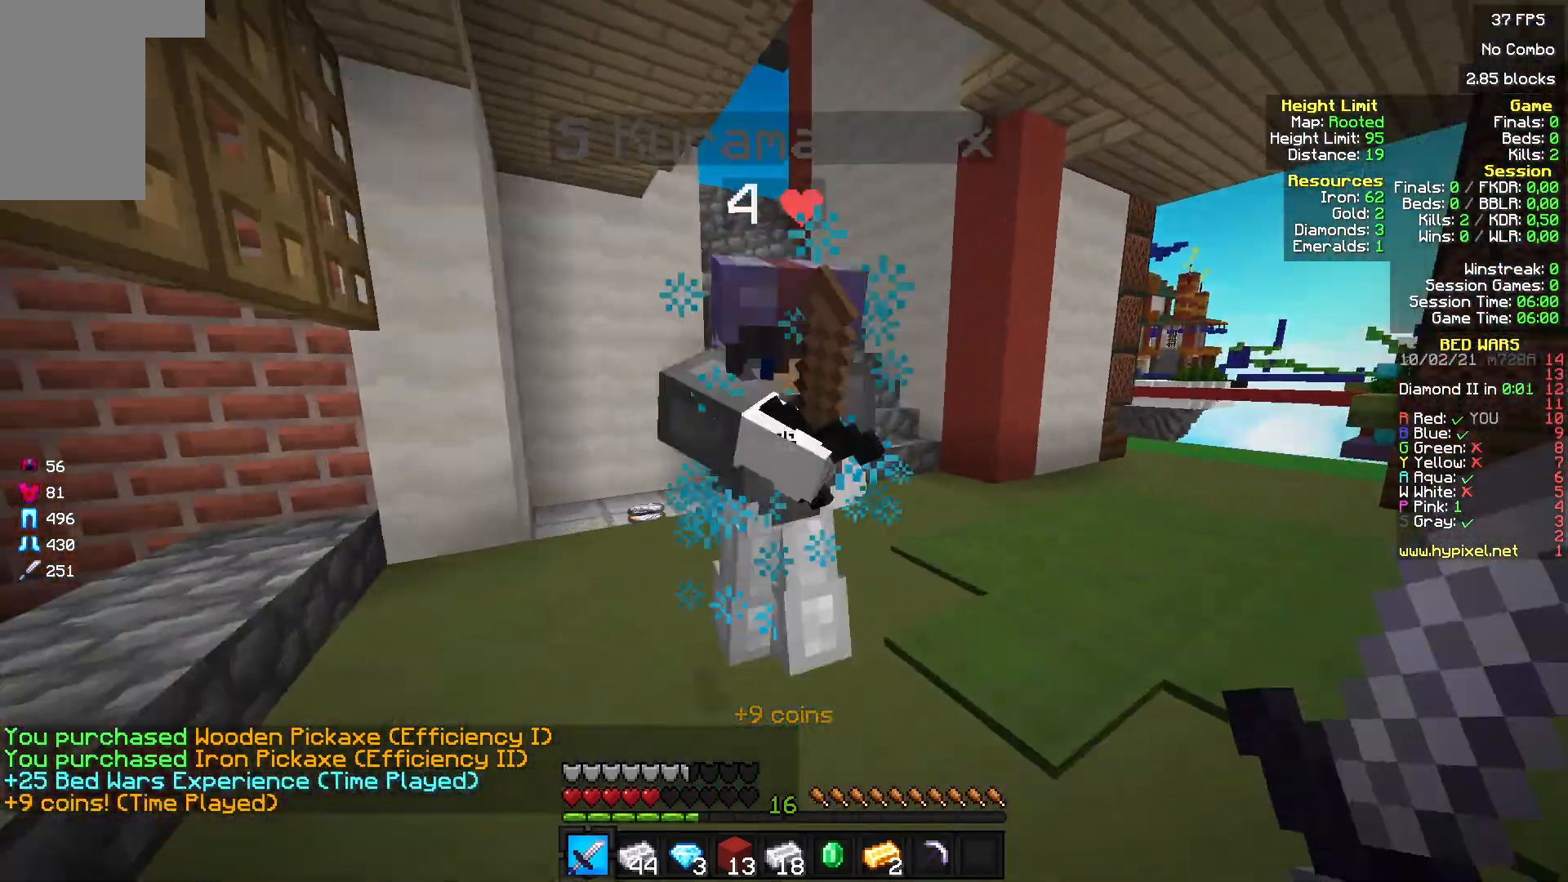
Gameplay with keyboard and mouse; each line is a JSON object with the keys and mouse buttons held at the frame after it. "events" lists presses ("down") and releases ("up") of "a", "d", "s", "w", "mouse_left" and "mouse_right" between this image and that frame as [ms after this image, input, new state], when the widget could be followed in between. "mouse_left", "mouse_right" = the "left", "right" buttons of the "mouse" list. No other keys are recorded. Fast repeated clicks can show as one long hold. Mouse movement is not recorded.
{"keys": [], "mouse": ["left"], "events": [[200, "w", "up"]]}
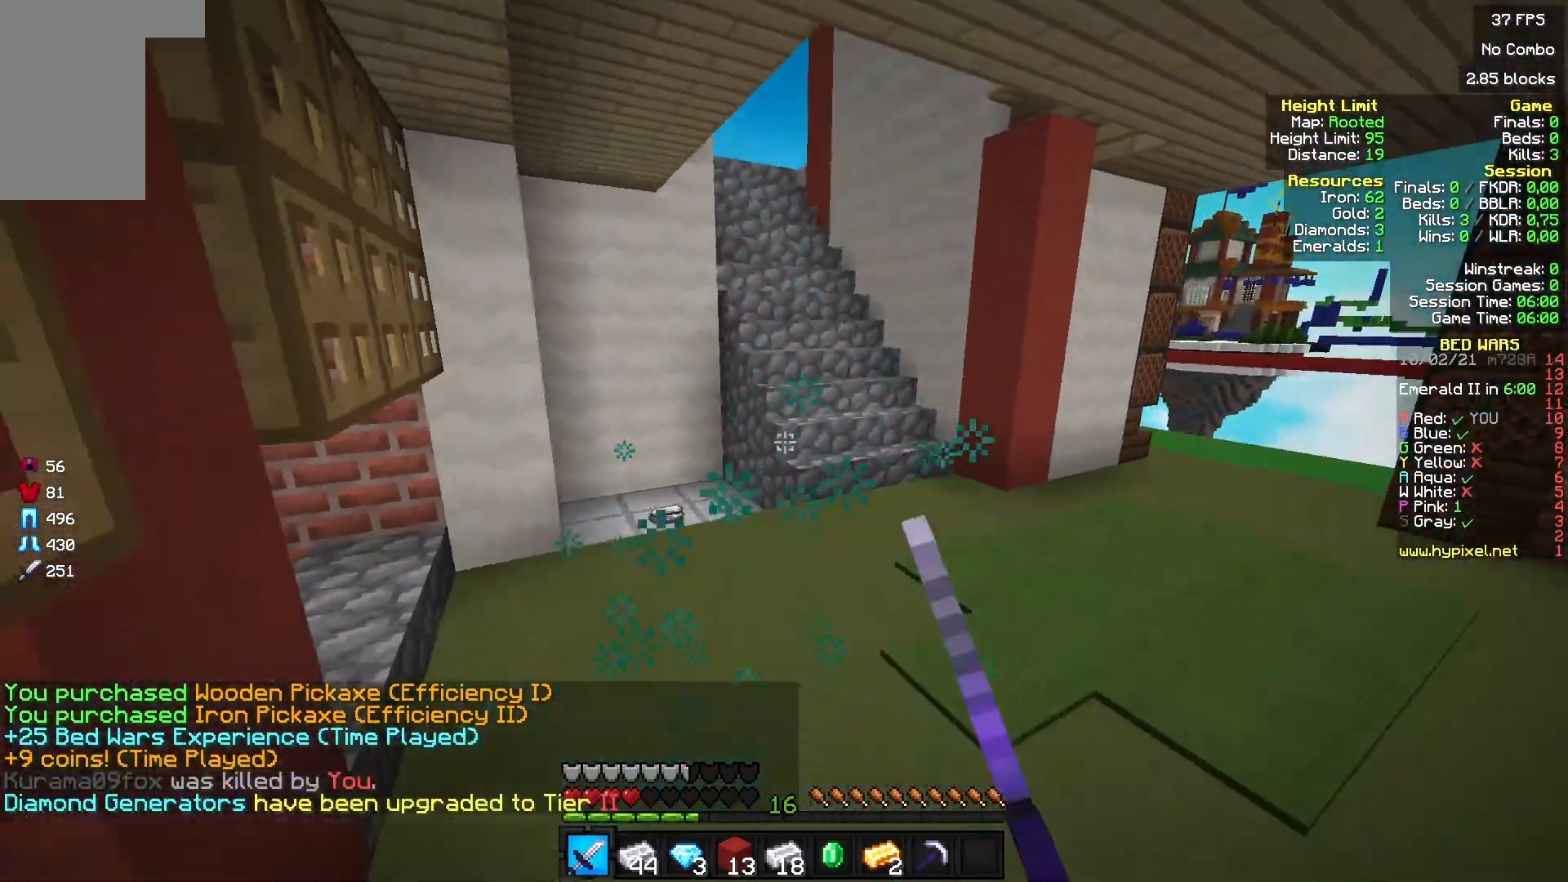
{"keys": ["a"], "mouse": [], "events": [[67, "mouse_left", "up"], [67, "w", "down"], [233, "w", "up"], [367, "a", "down"]]}
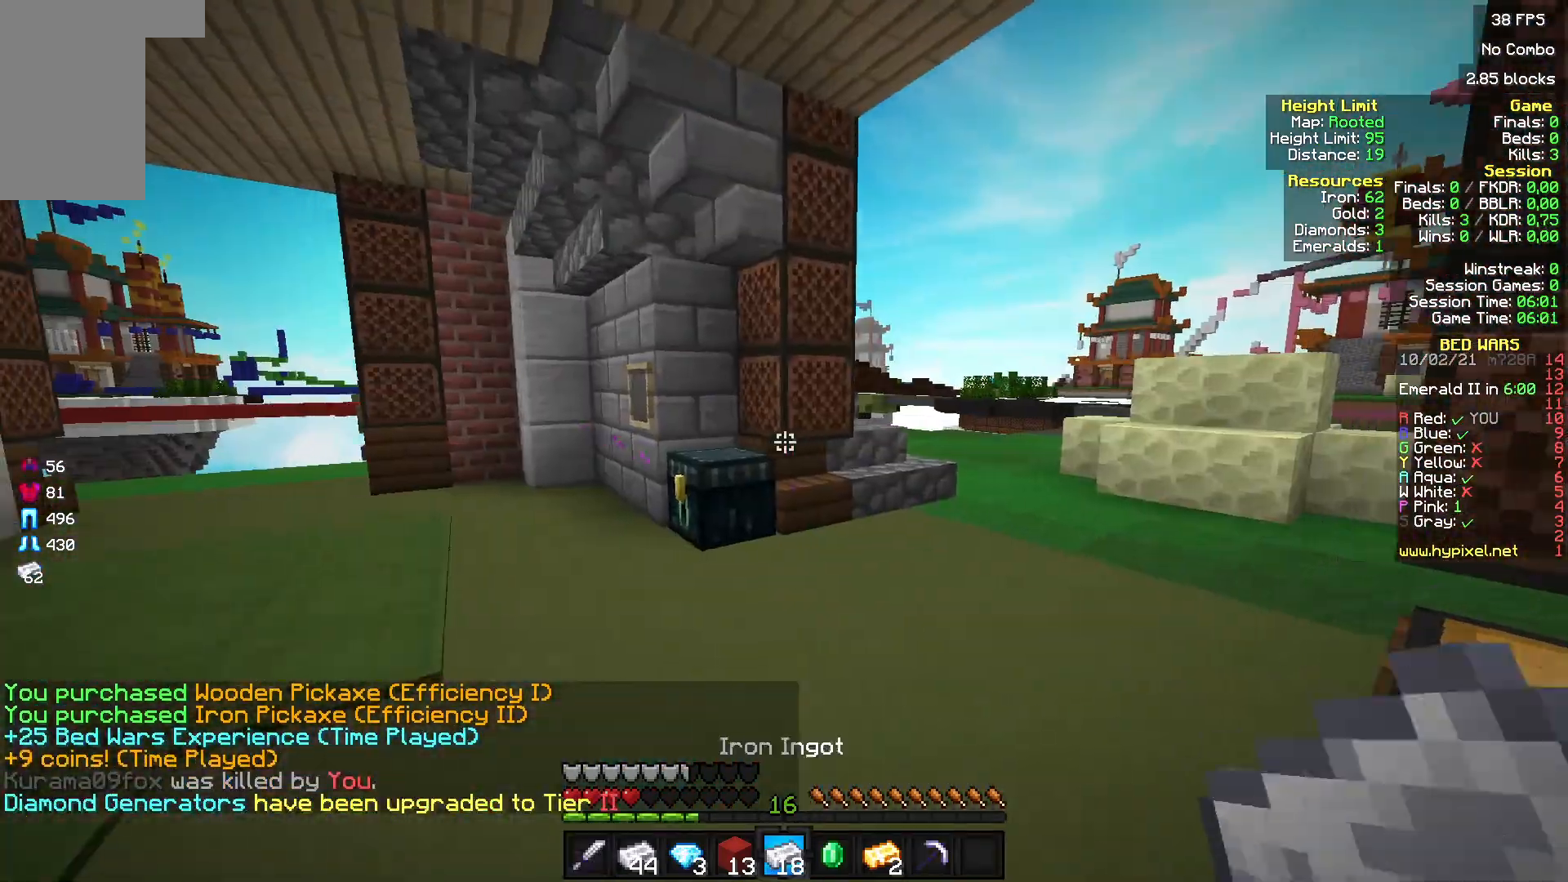
{"keys": ["w"], "mouse": [], "events": [[33, "a", "up"], [33, "w", "down"]]}
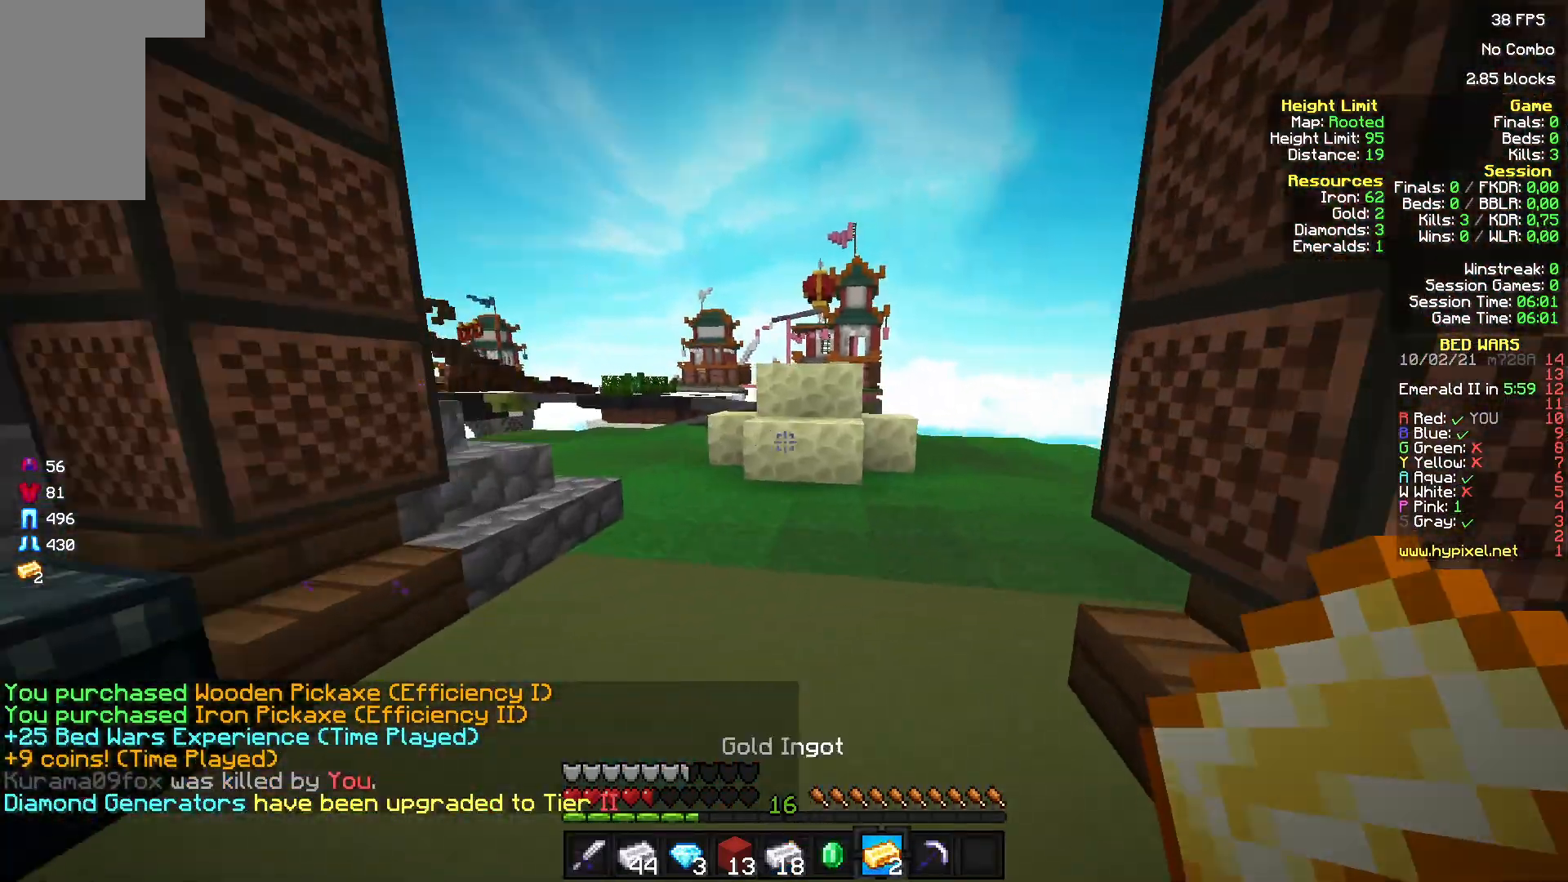
{"keys": ["w"], "mouse": ["left"], "events": [[500, "mouse_left", "down"]]}
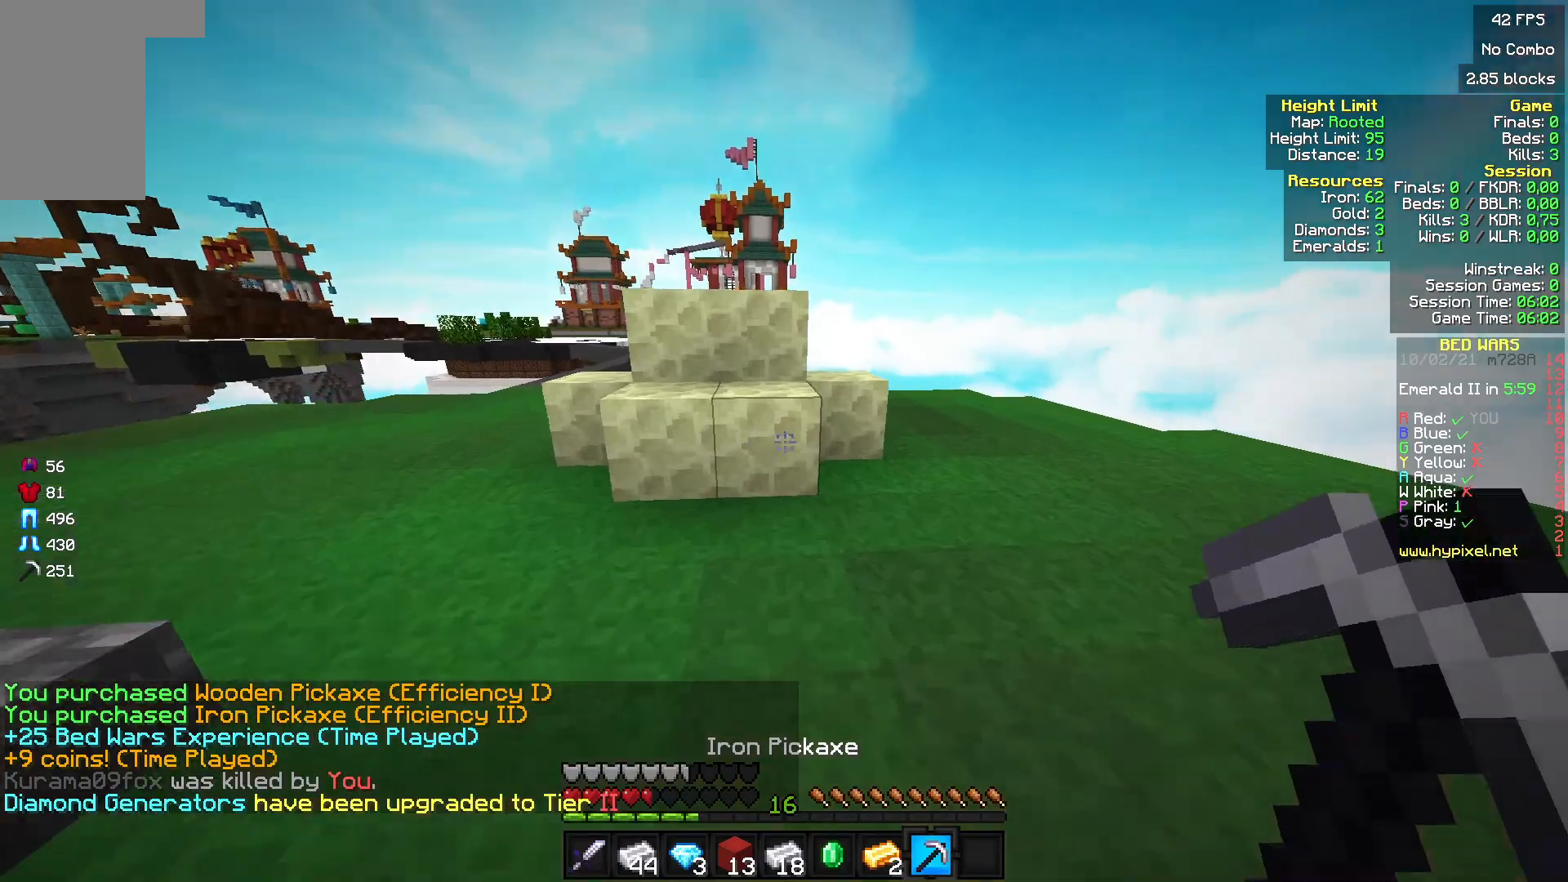
{"keys": [], "mouse": ["left"], "events": [[333, "w", "up"]]}
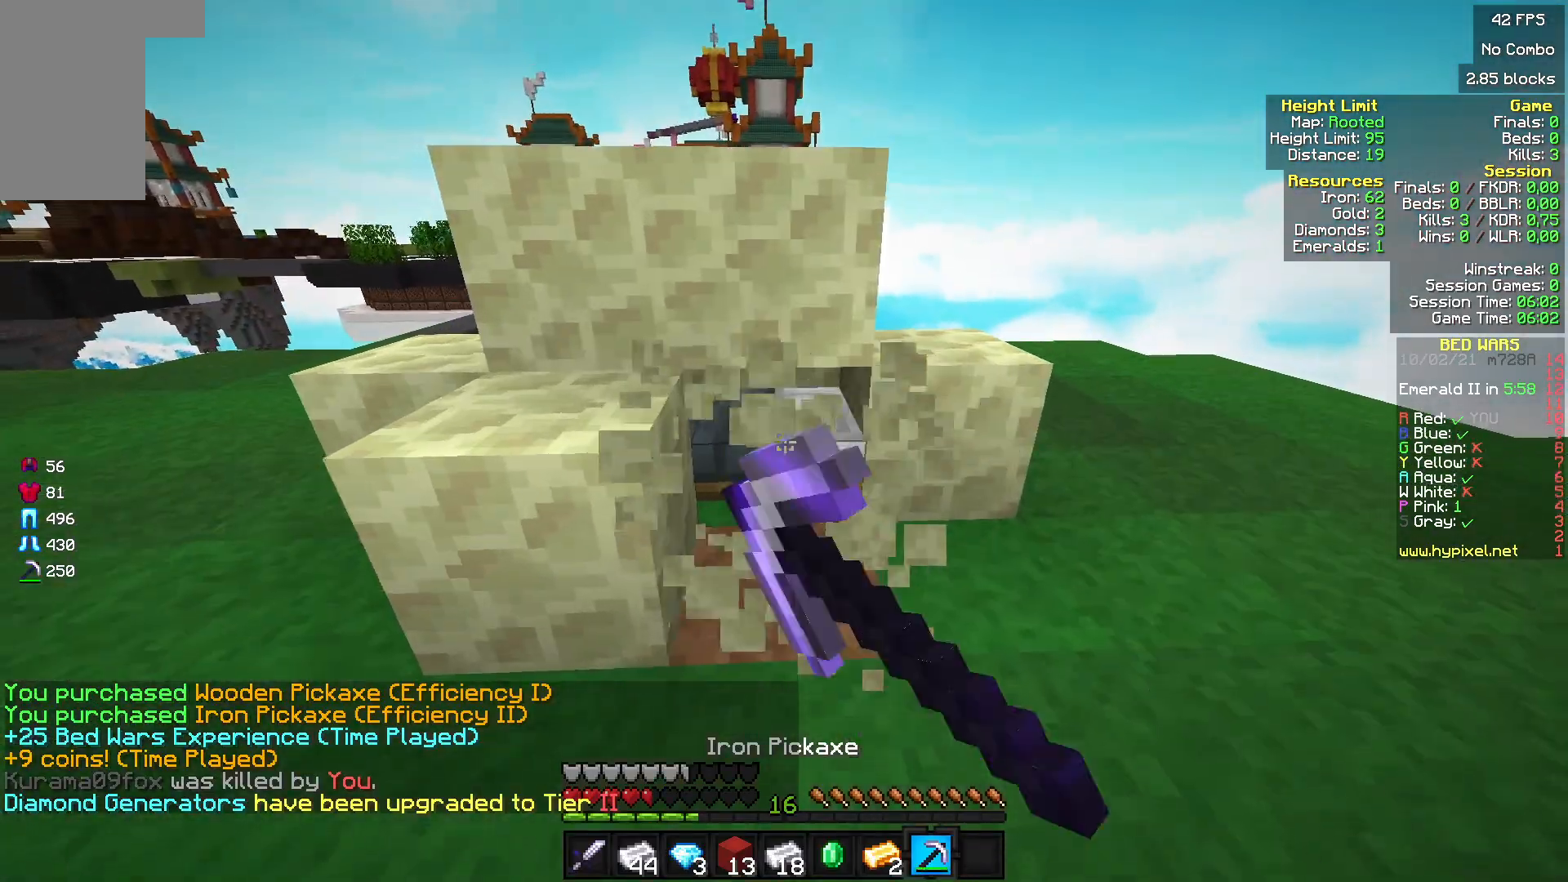
{"keys": [], "mouse": ["left"], "events": []}
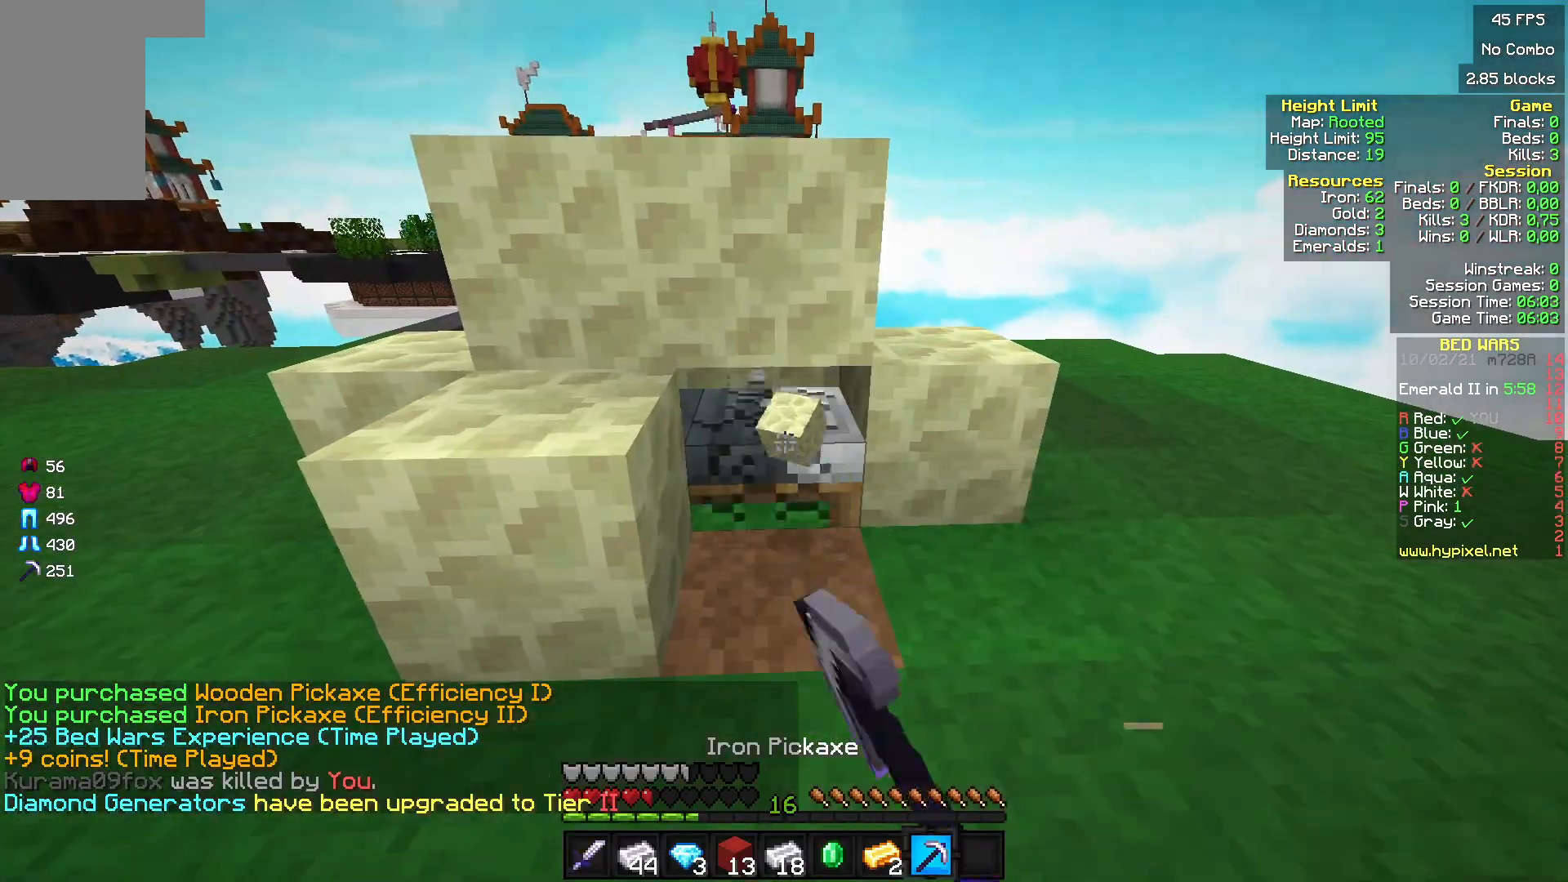
{"keys": ["w"], "mouse": [], "events": [[233, "w", "down"], [400, "mouse_left", "up"]]}
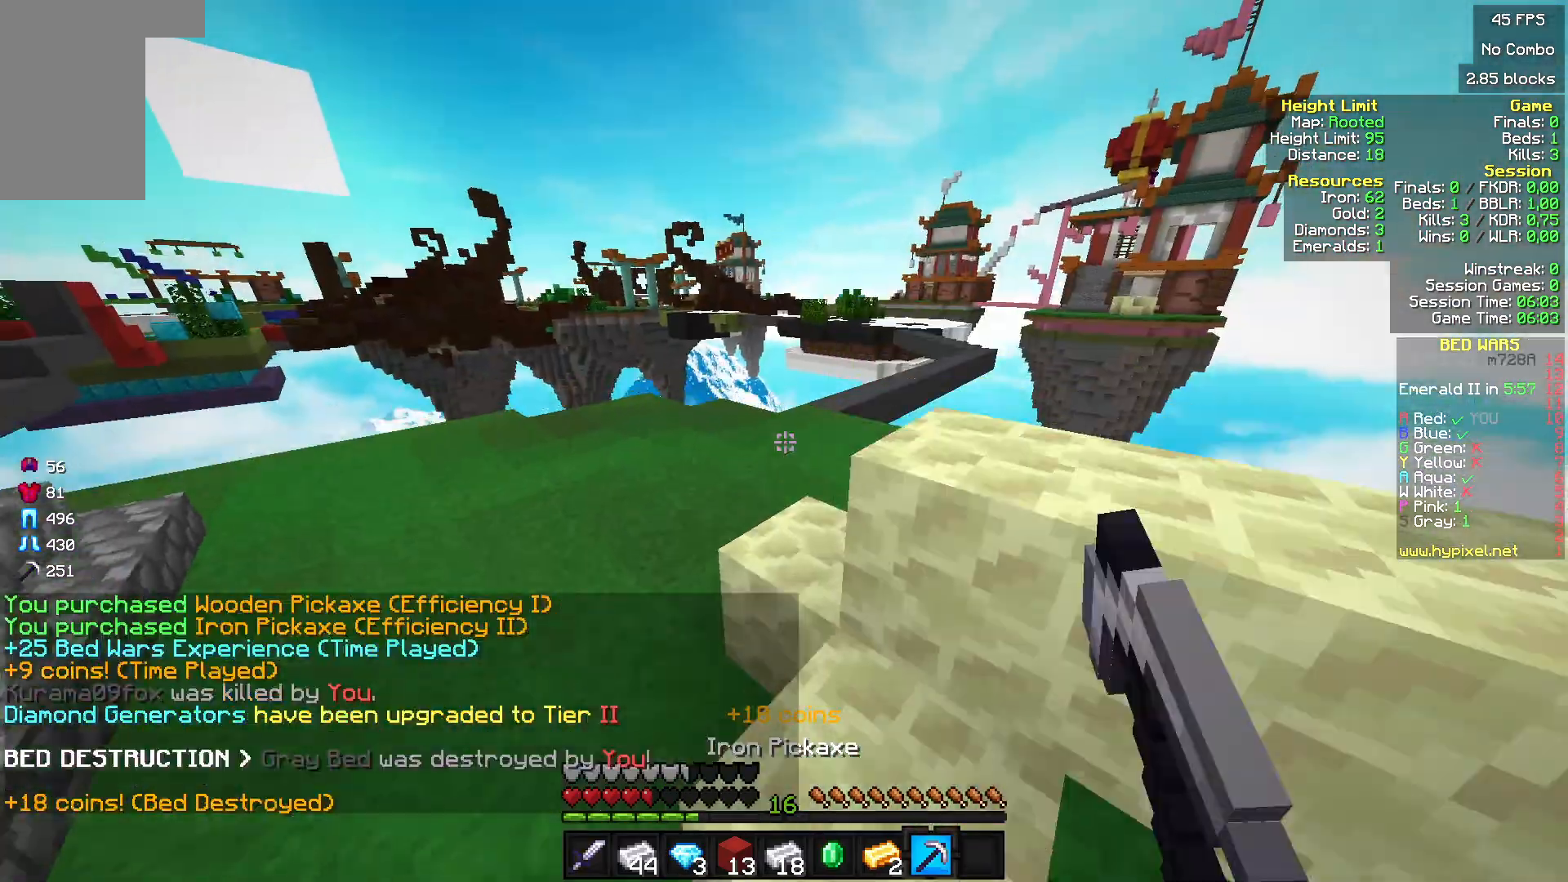
{"keys": ["w"], "mouse": [], "events": []}
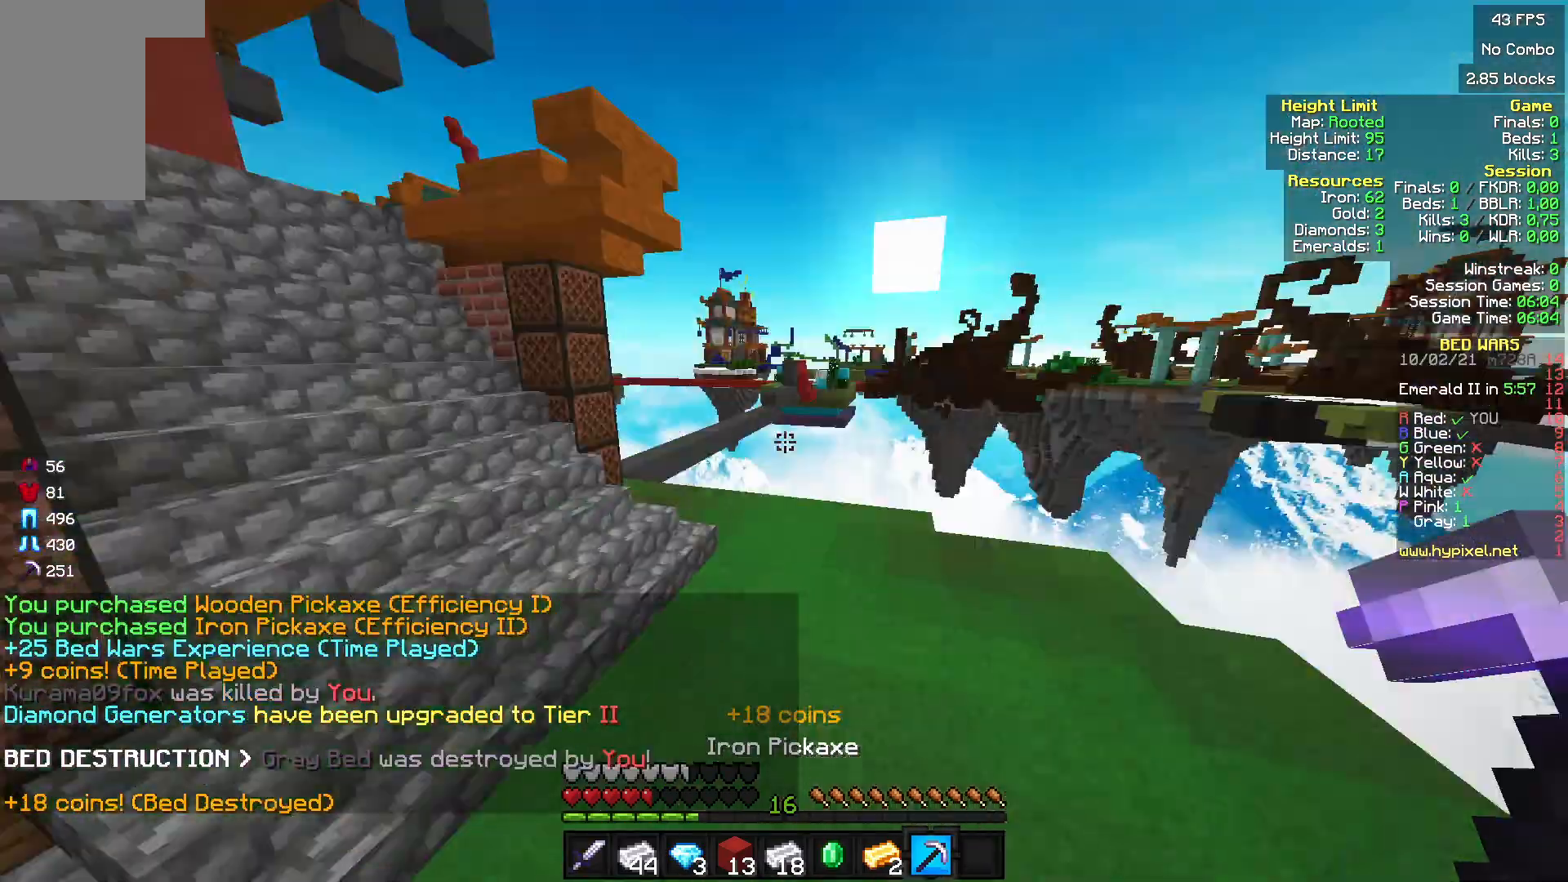
{"keys": ["w"], "mouse": [], "events": []}
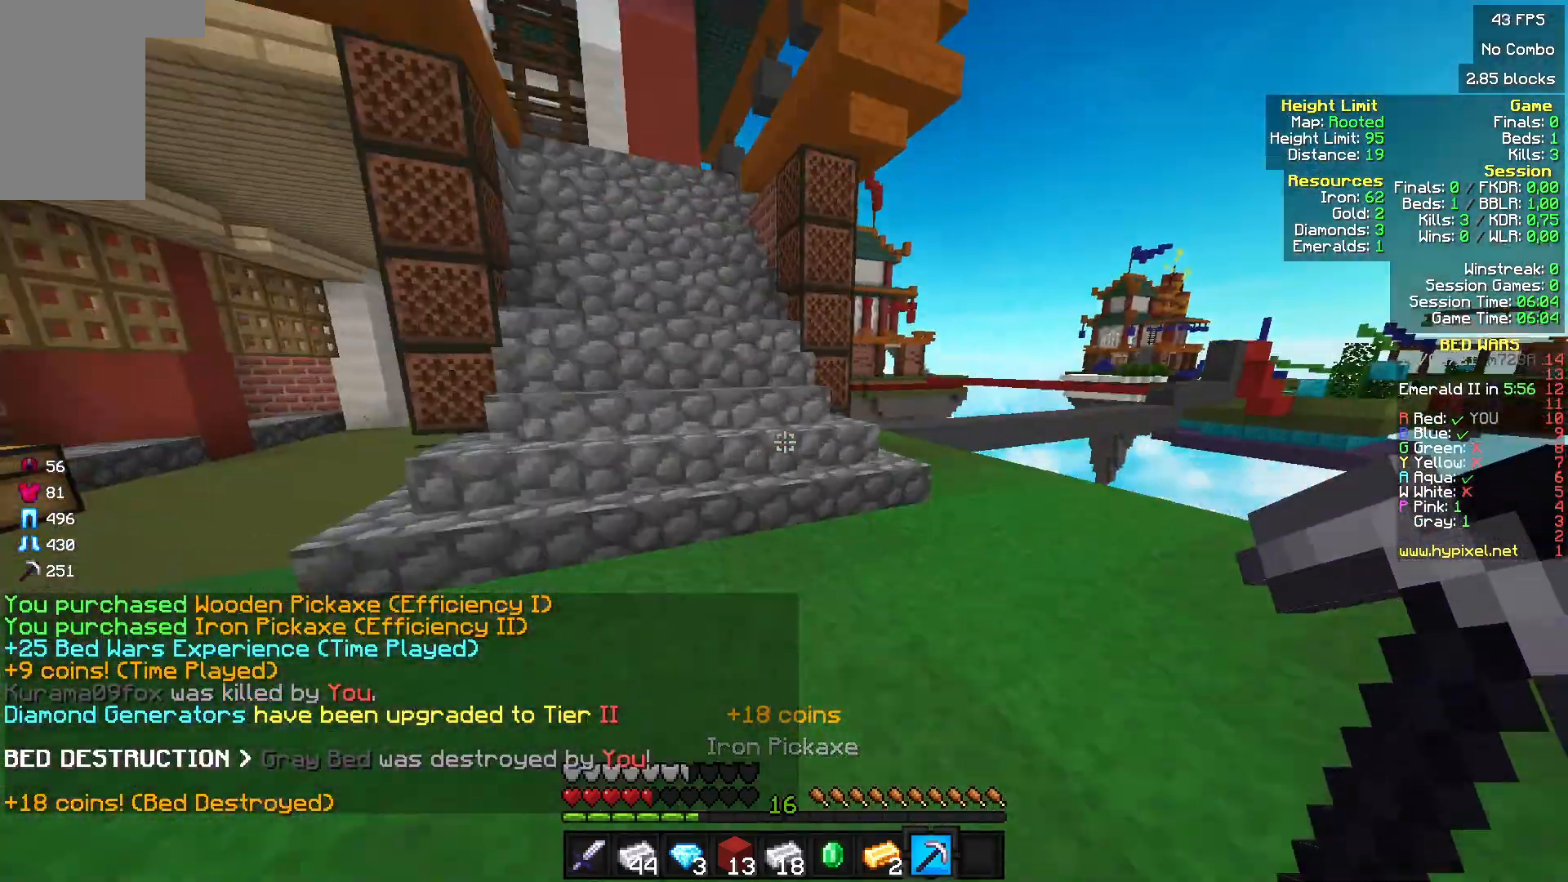
{"keys": ["w"], "mouse": [], "events": []}
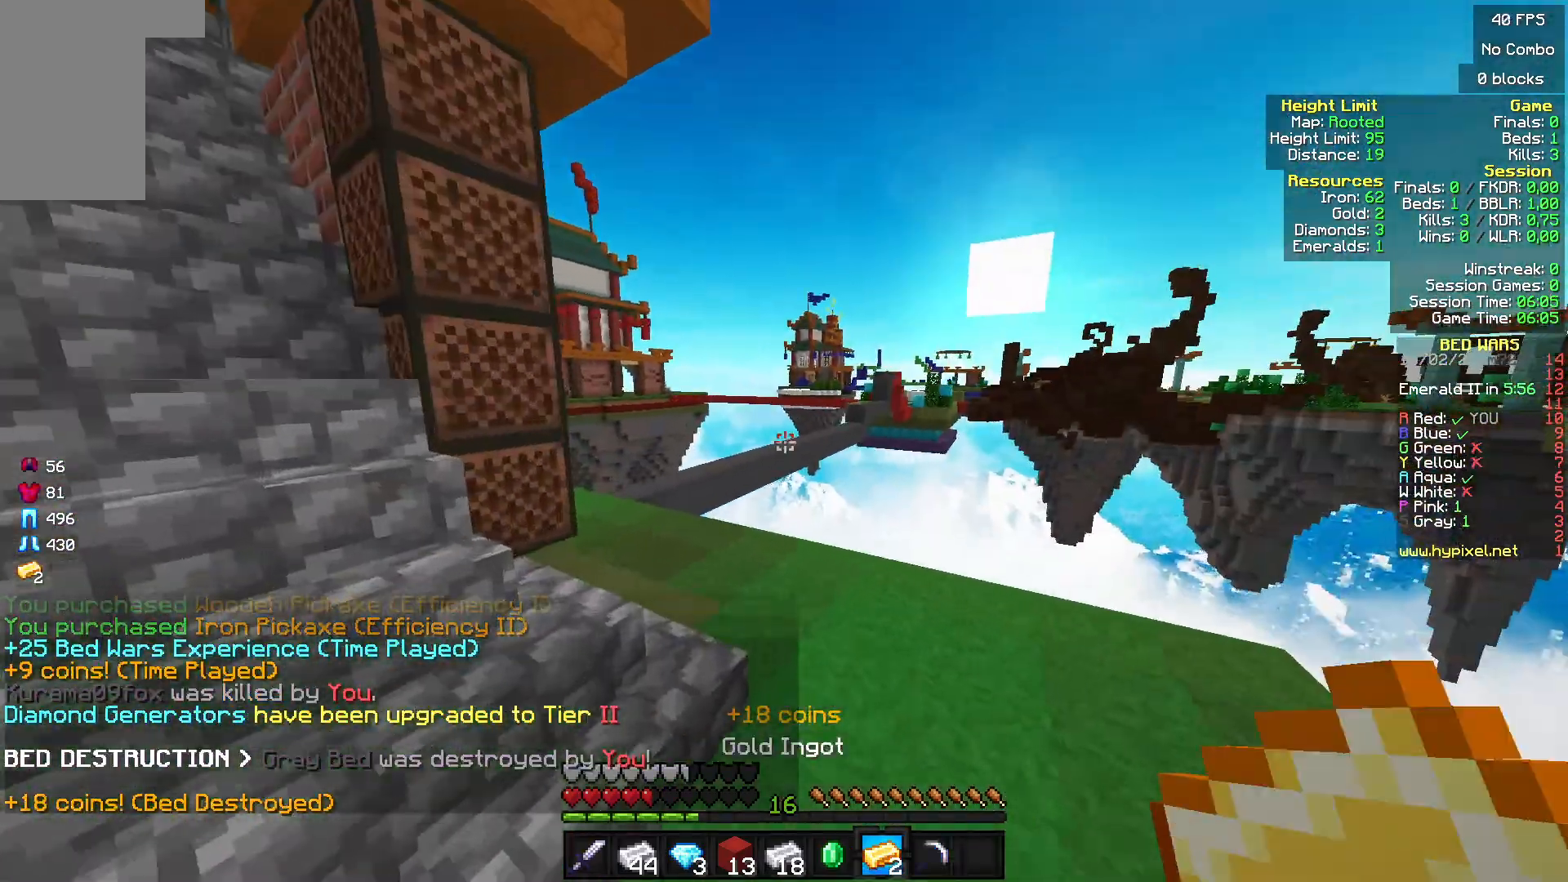
{"keys": ["a", "w"], "mouse": [], "events": [[467, "a", "down"]]}
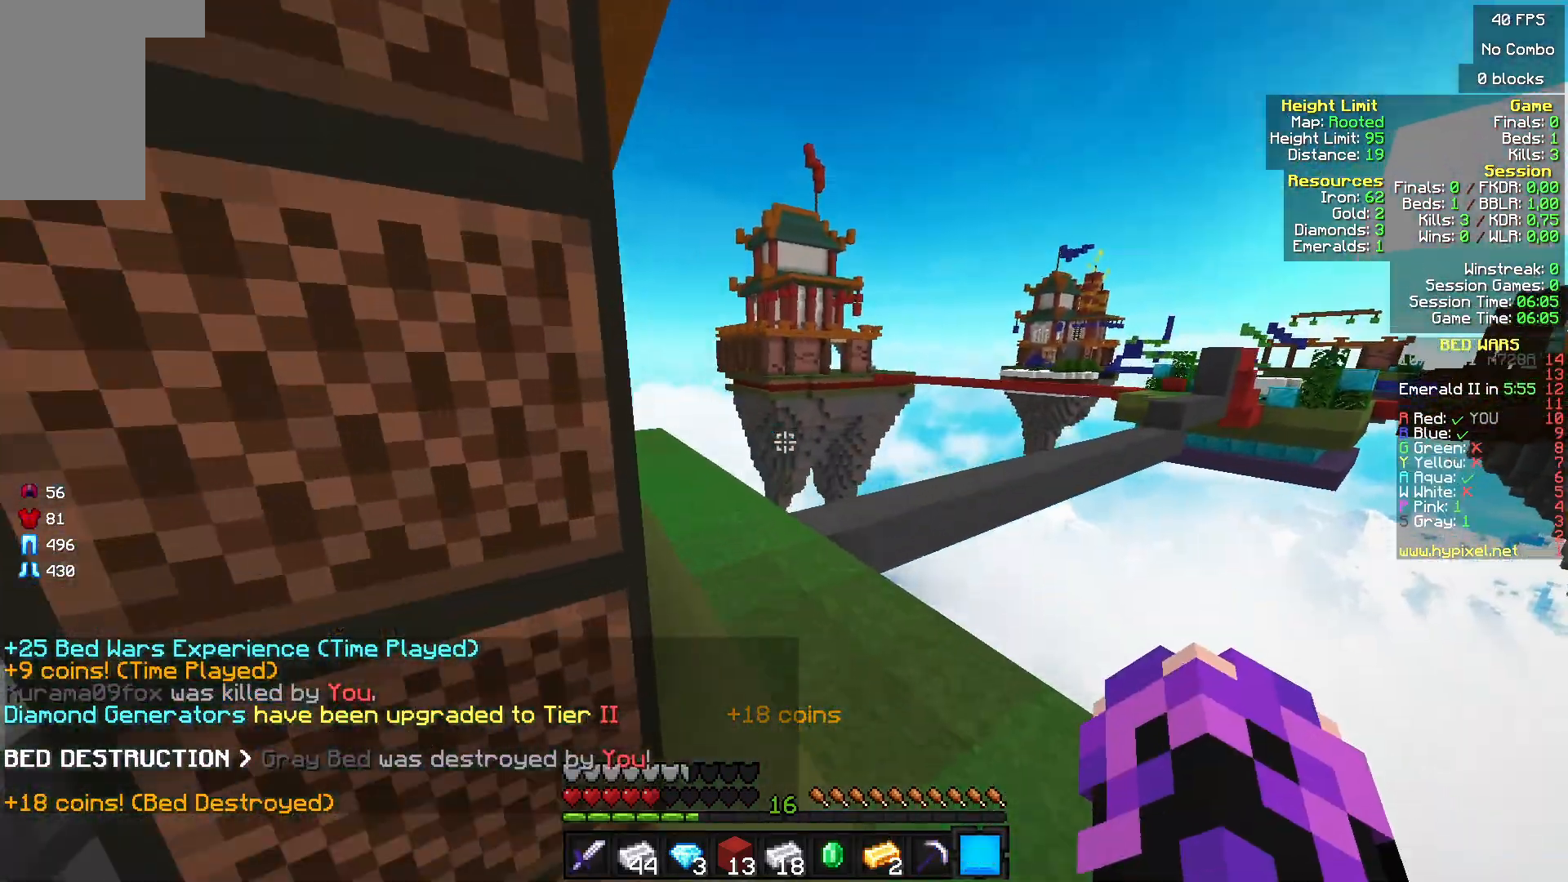
{"keys": ["w"], "mouse": [], "events": [[167, "a", "up"]]}
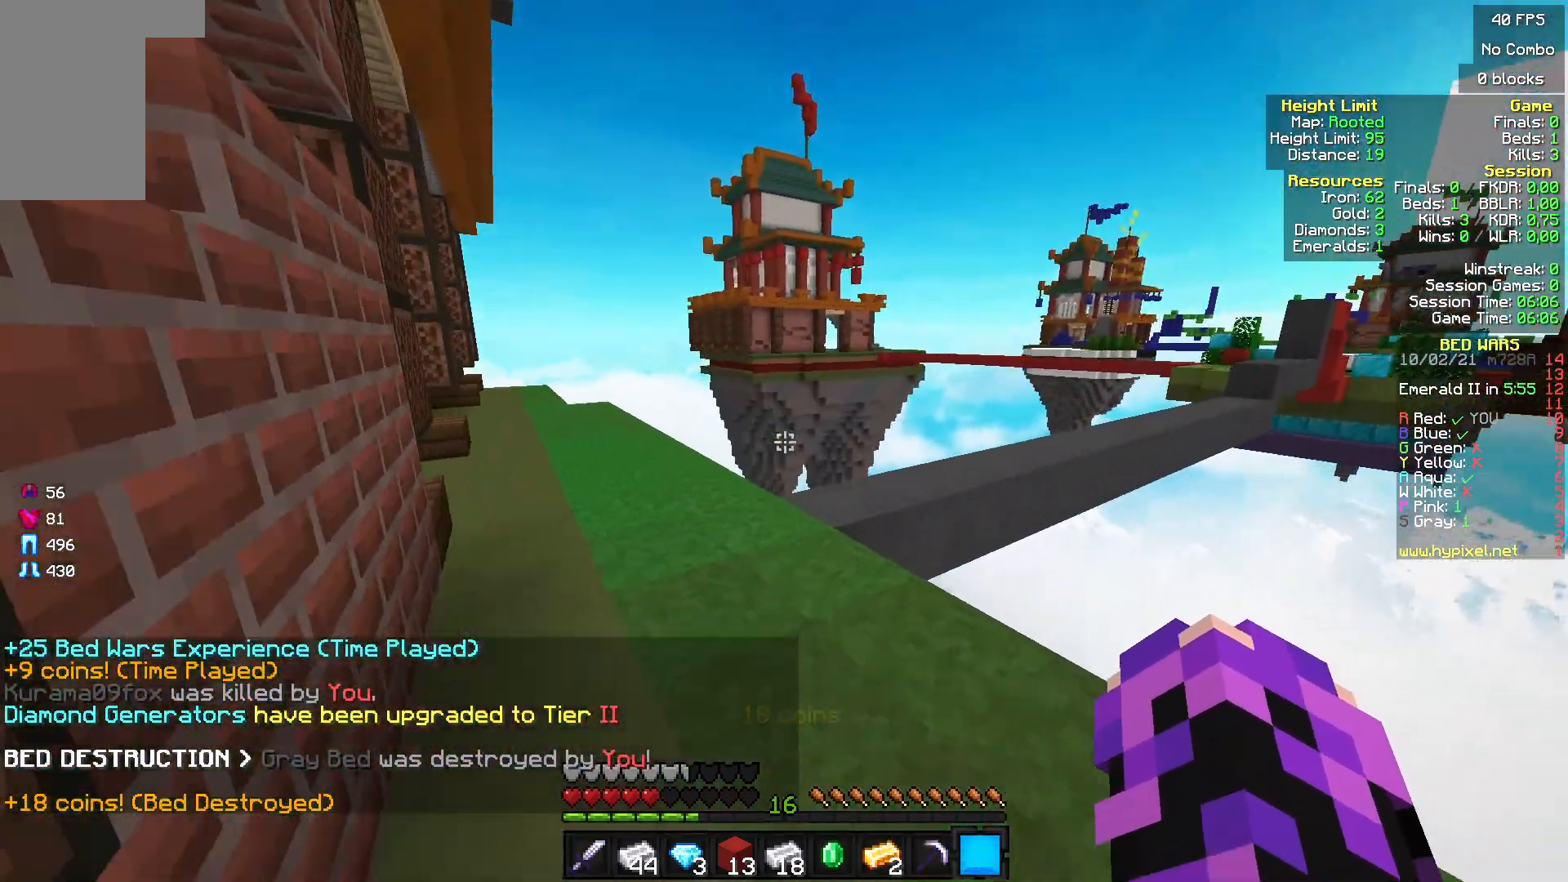
{"keys": ["w"], "mouse": [], "events": []}
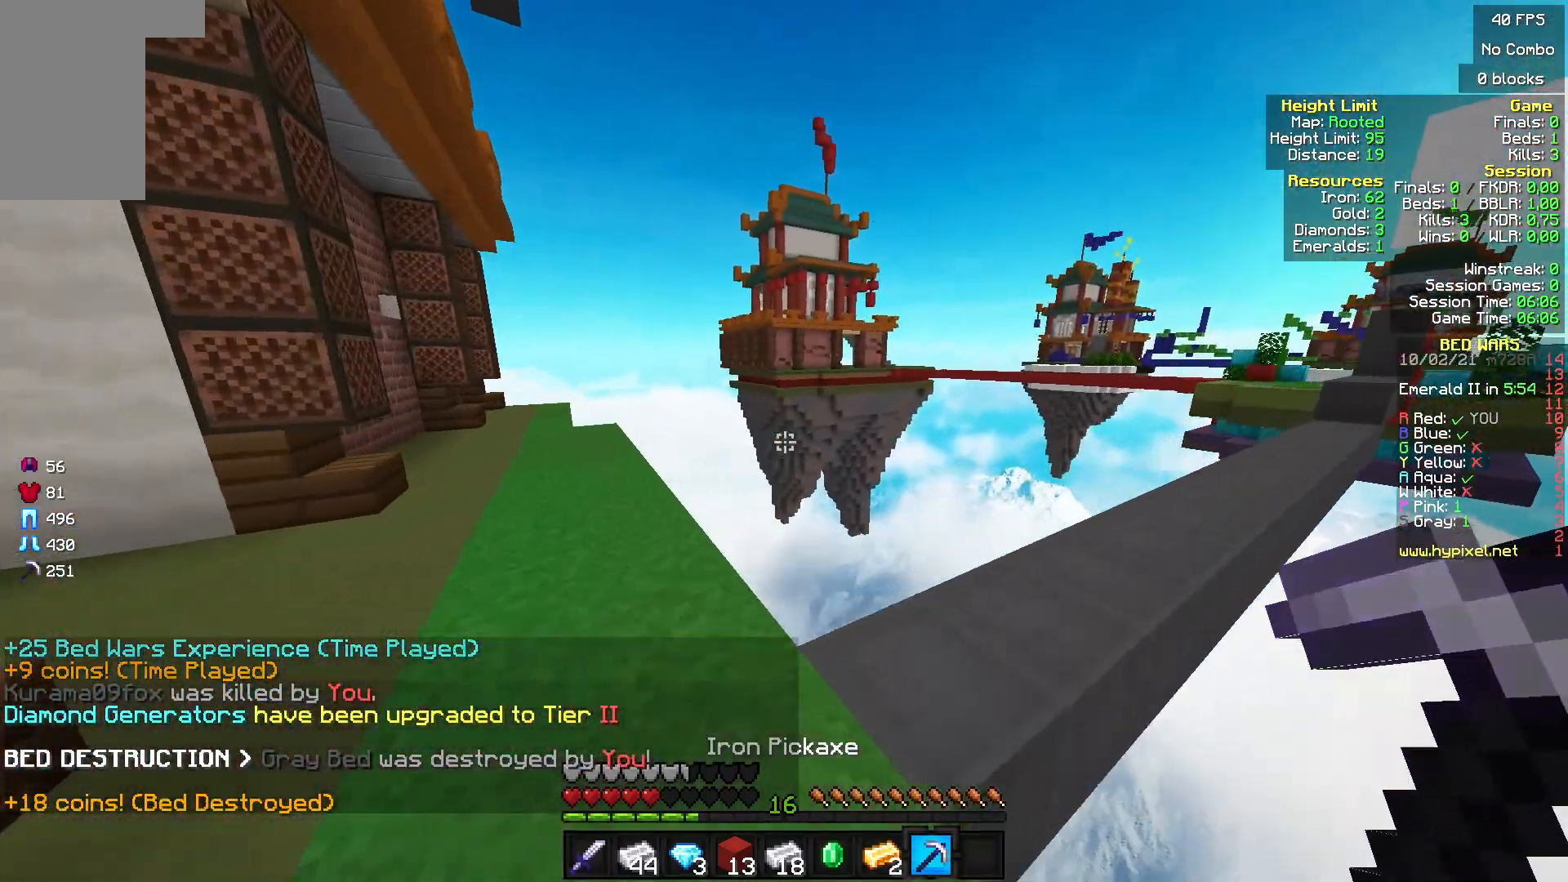
{"keys": ["w"], "mouse": [], "events": [[233, "w", "up"], [433, "w", "down"]]}
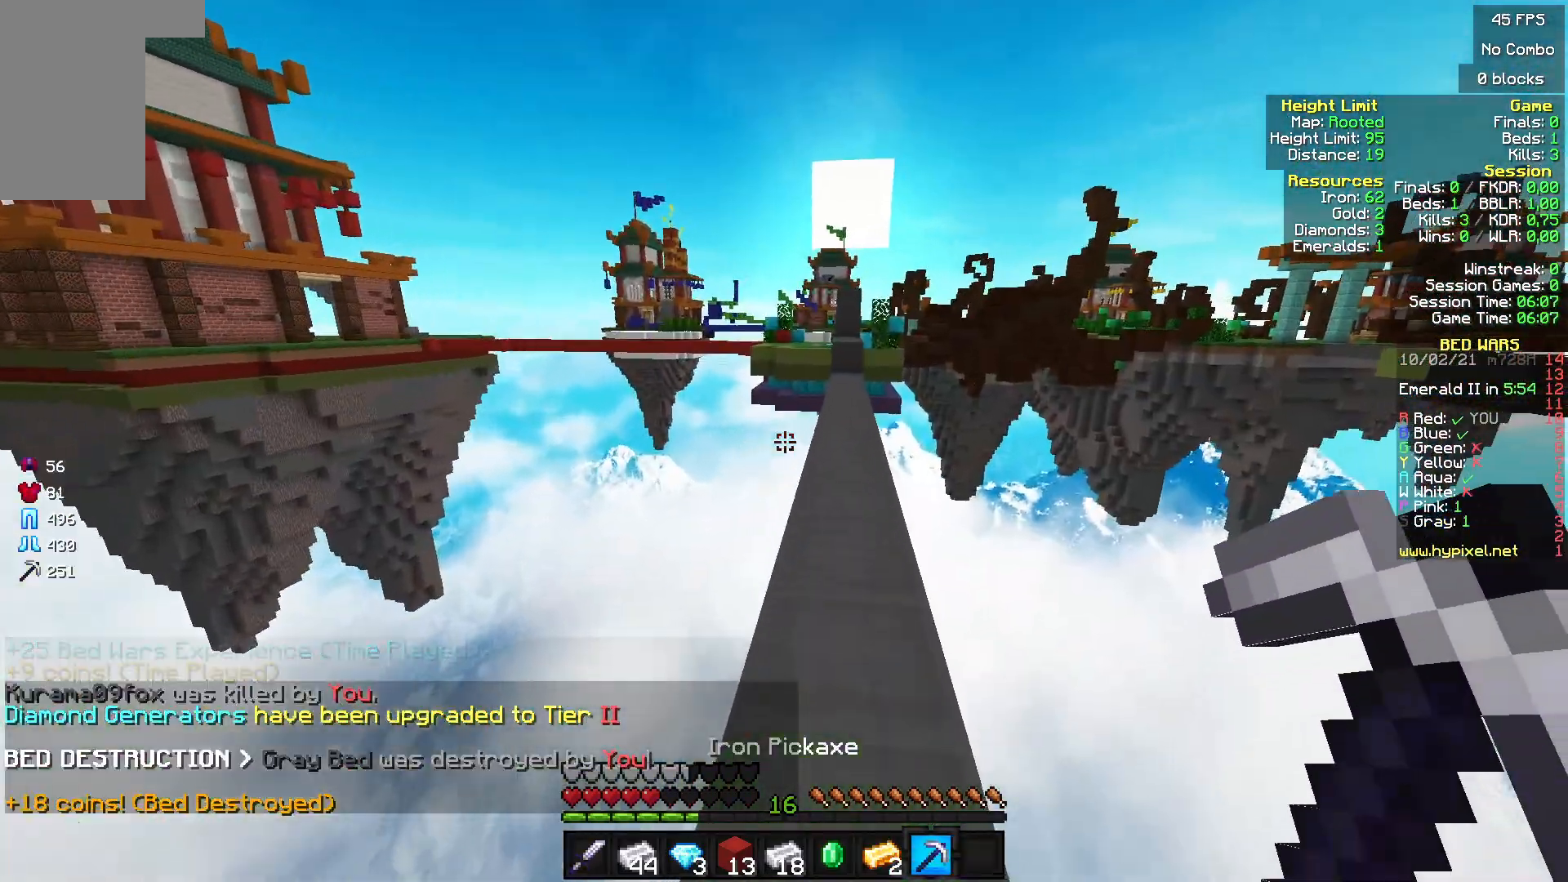
{"keys": ["w"], "mouse": [], "events": []}
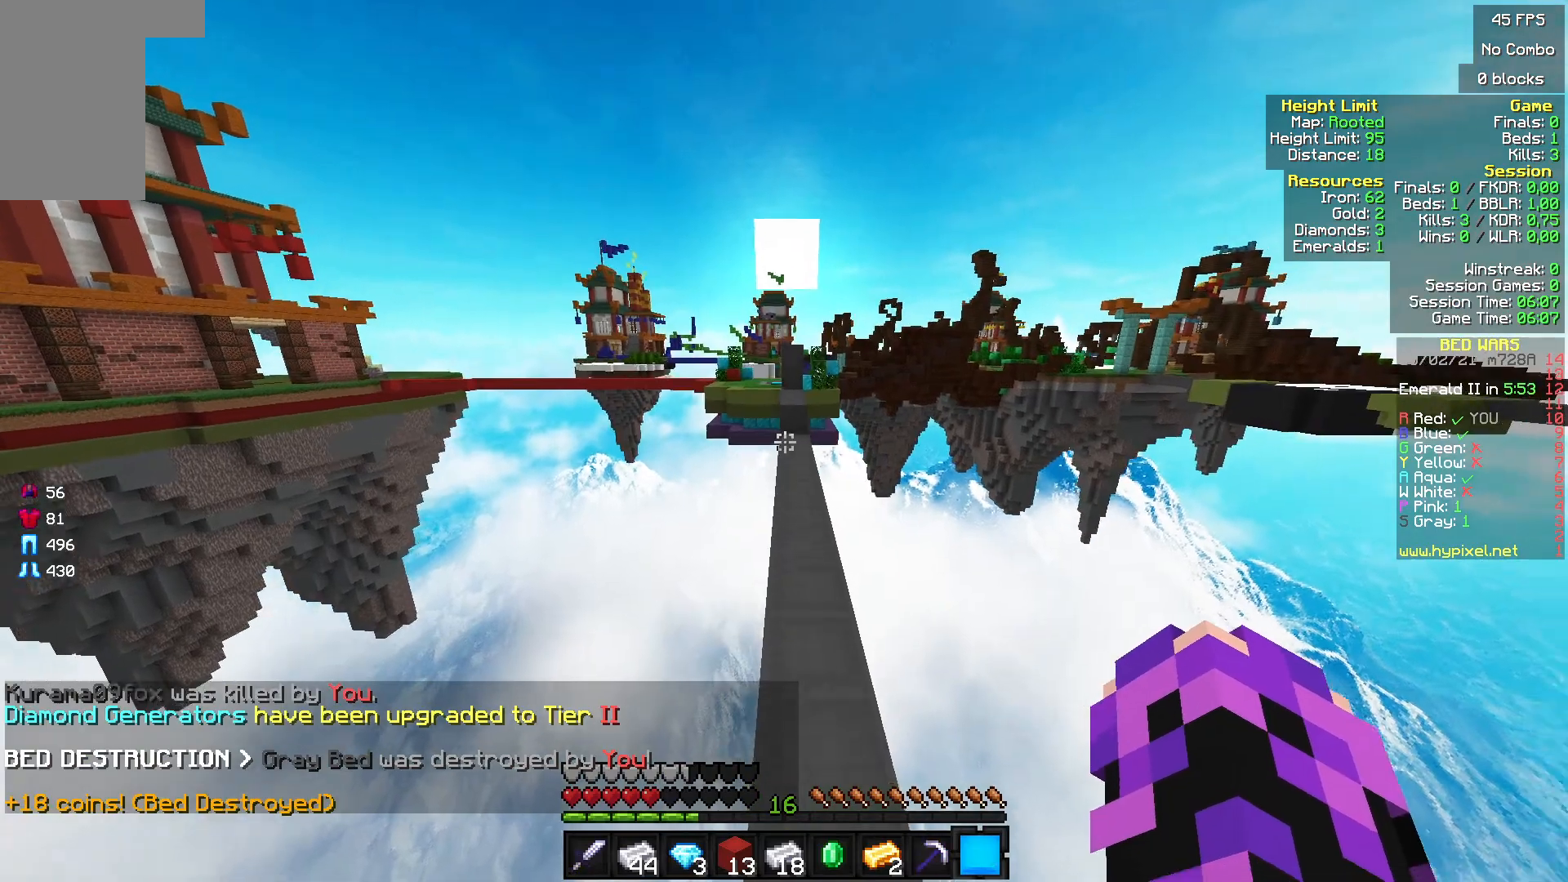
{"keys": ["w"], "mouse": [], "events": [[67, "mouse_left", "down"], [167, "mouse_left", "up"], [233, "mouse_left", "down"], [333, "mouse_left", "up"]]}
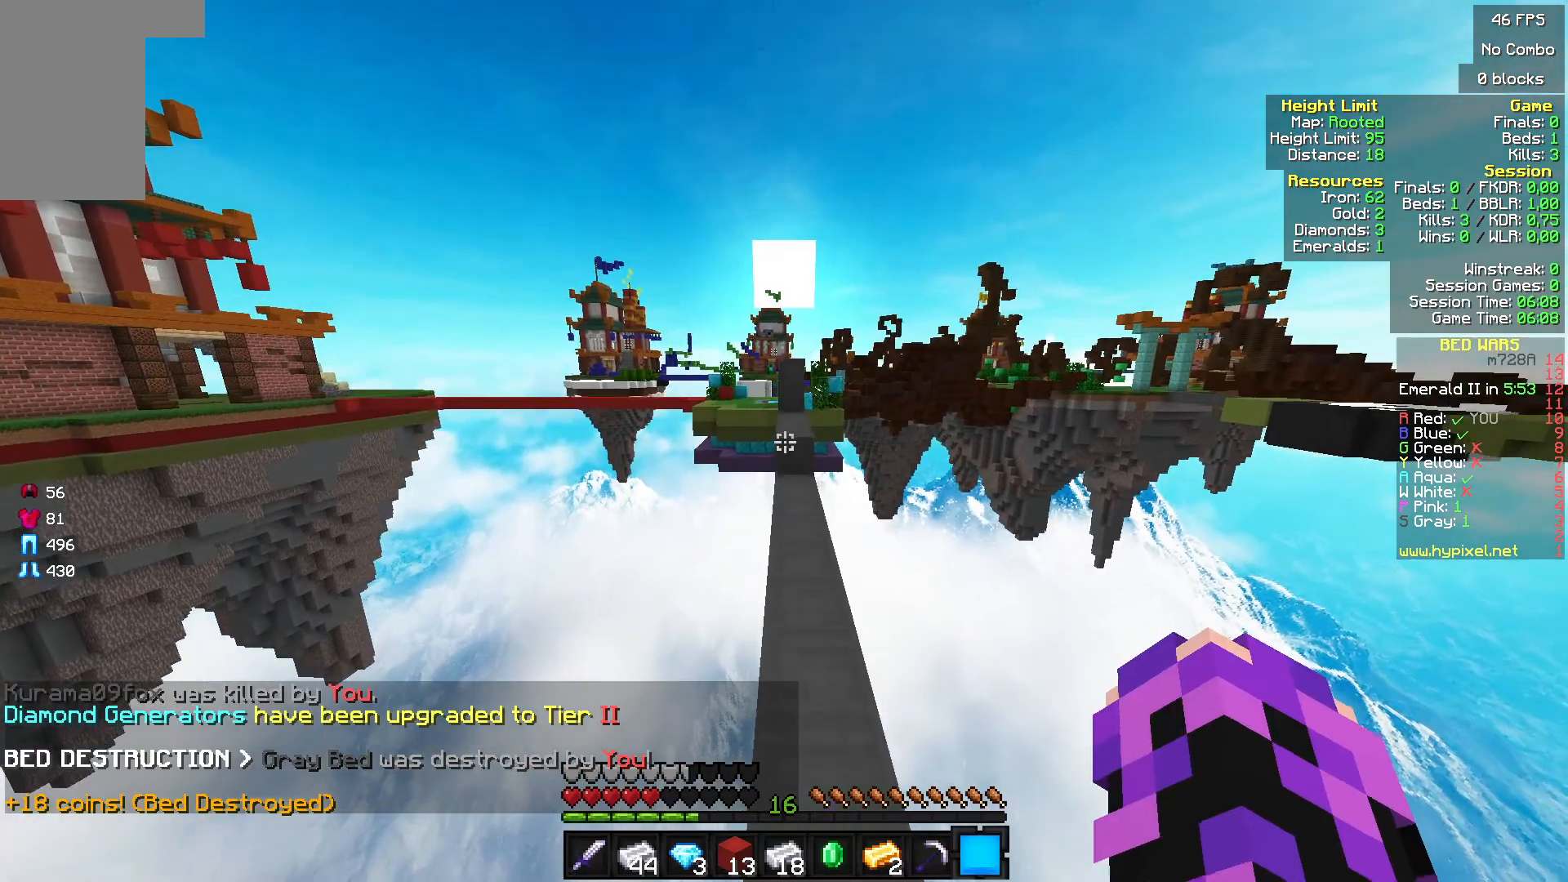
{"keys": ["w"], "mouse": [], "events": [[67, "mouse_left", "down"], [133, "mouse_left", "up"], [233, "mouse_left", "down"], [333, "mouse_left", "up"]]}
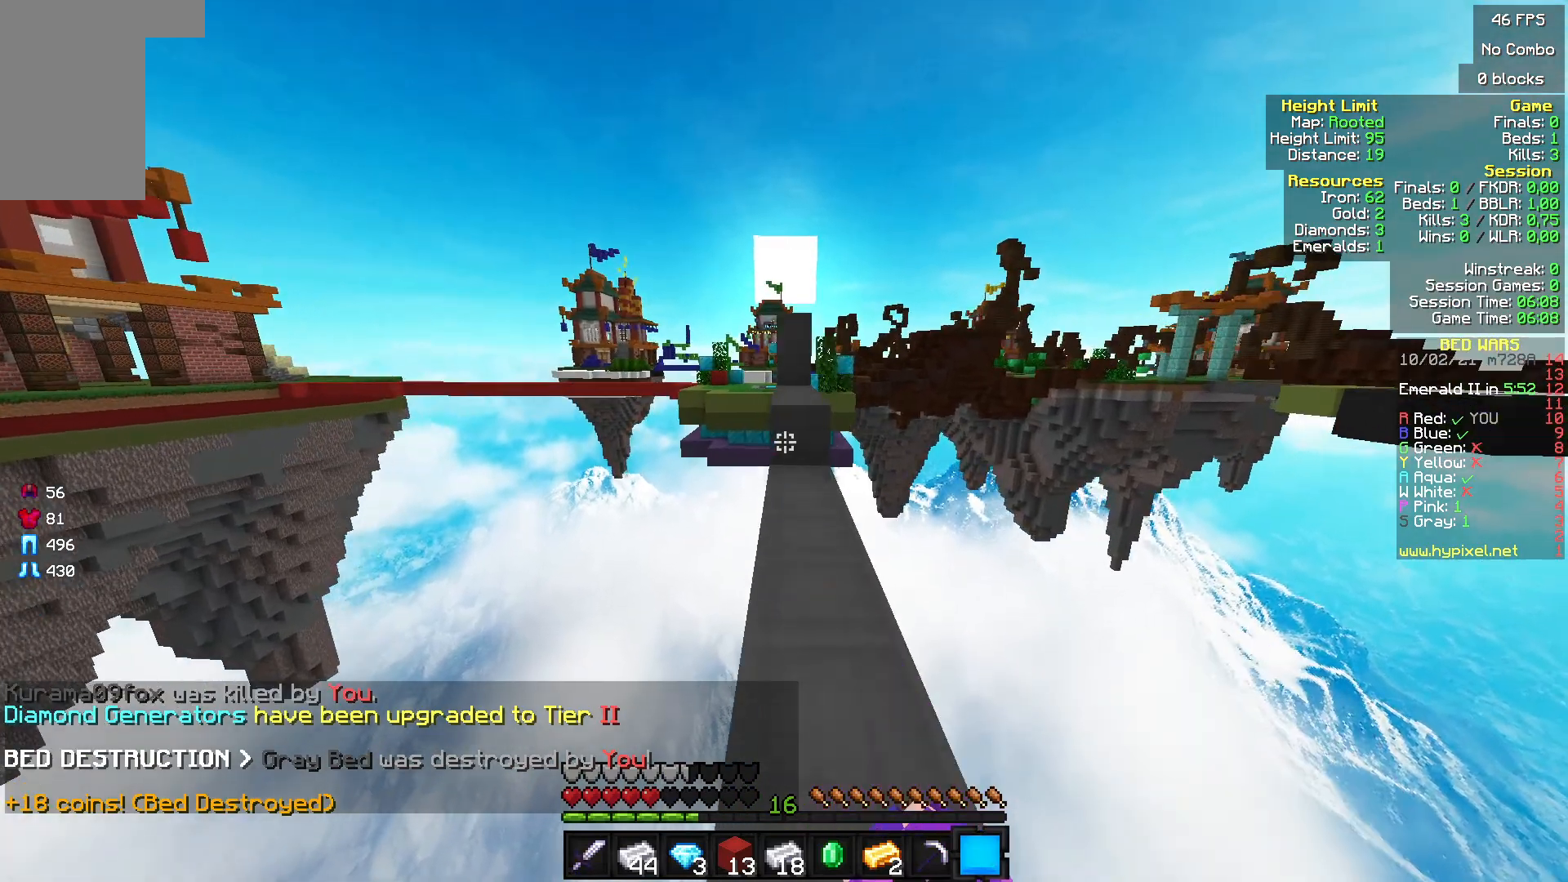
{"keys": ["w"], "mouse": [], "events": []}
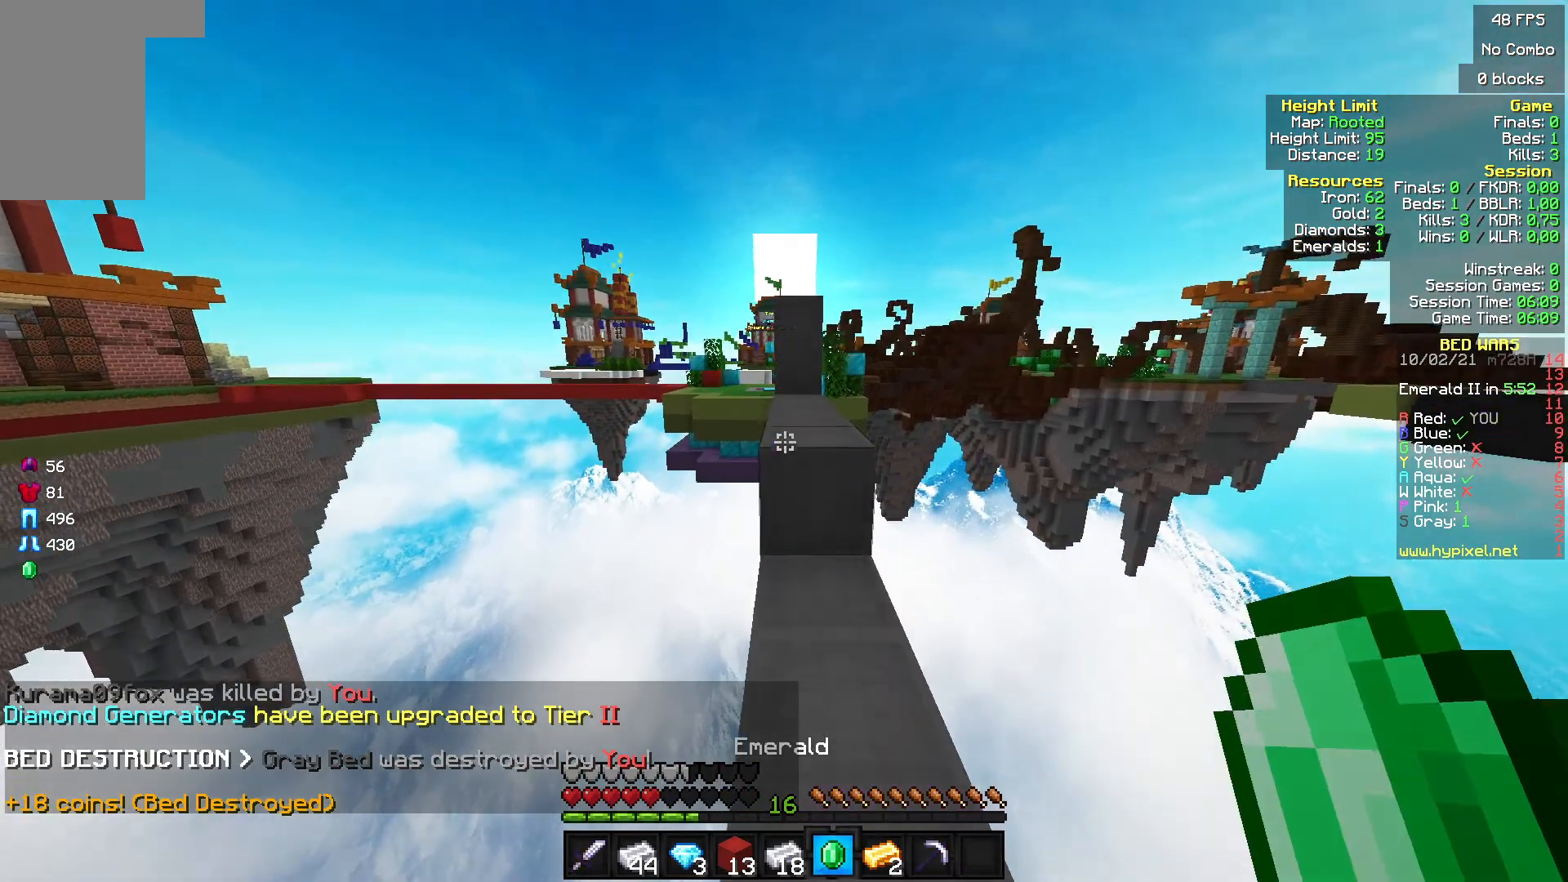
{"keys": ["w"], "mouse": [], "events": []}
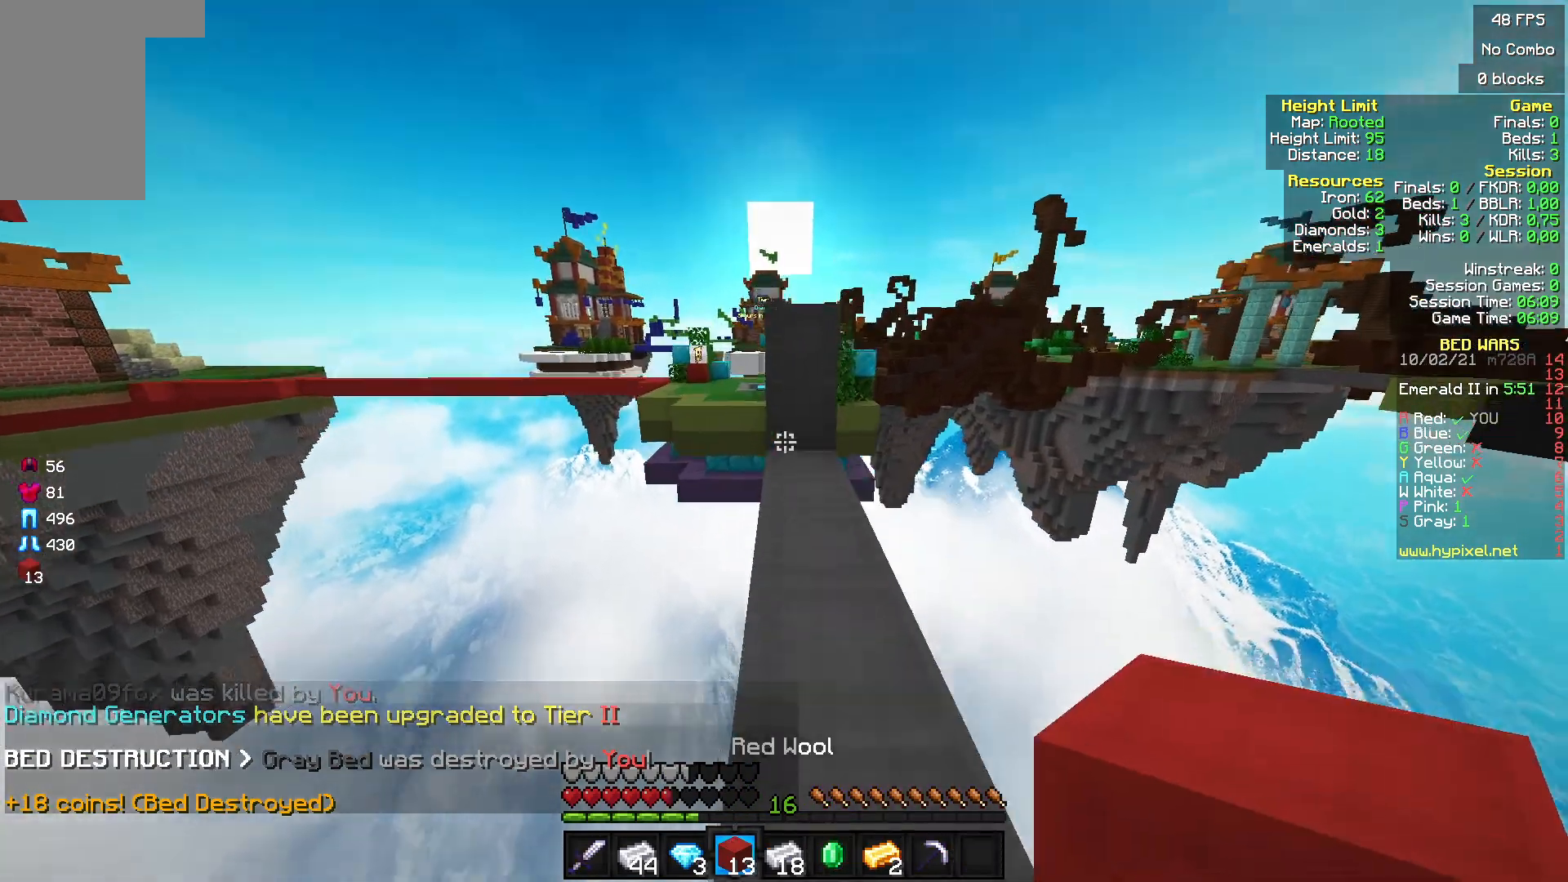
{"keys": ["w"], "mouse": [], "events": [[367, "mouse_right", "down"], [500, "mouse_right", "up"]]}
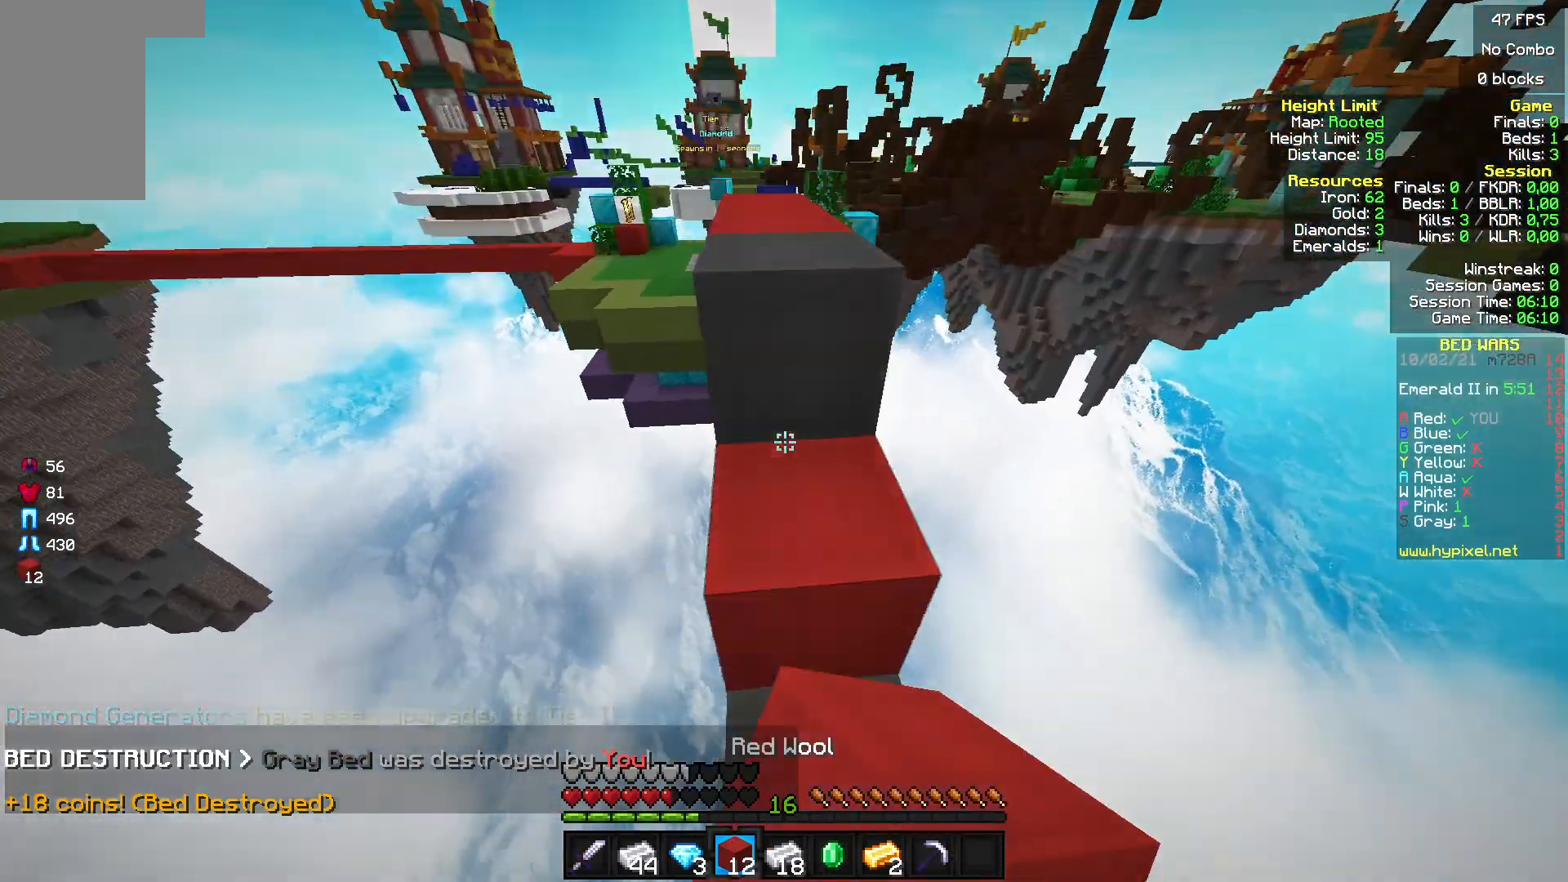
{"keys": [], "mouse": [], "events": [[100, "w", "up"]]}
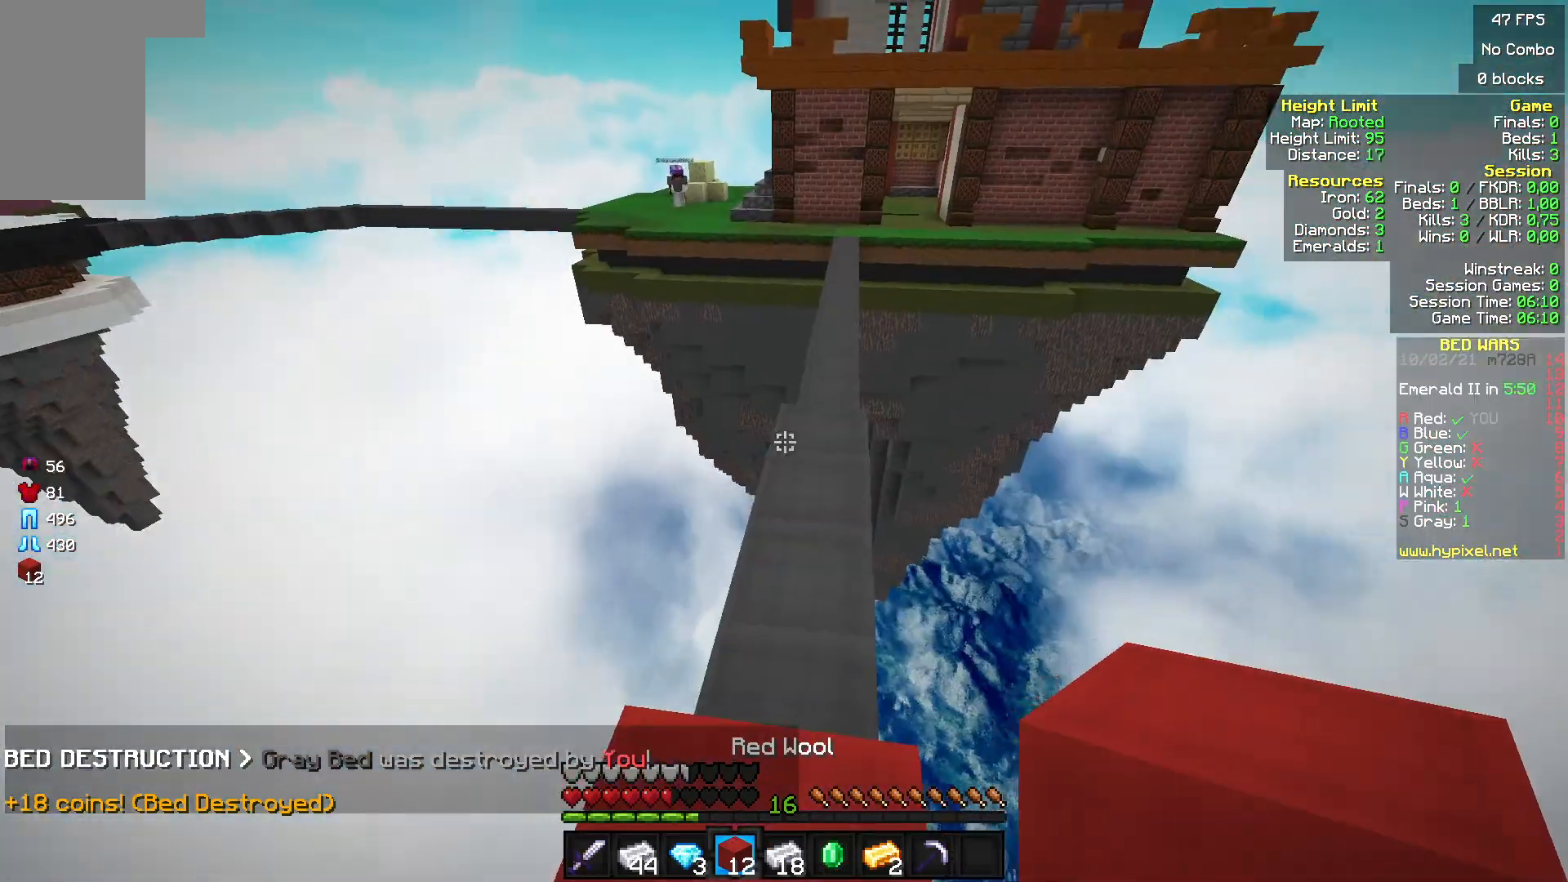
{"keys": [], "mouse": [], "events": []}
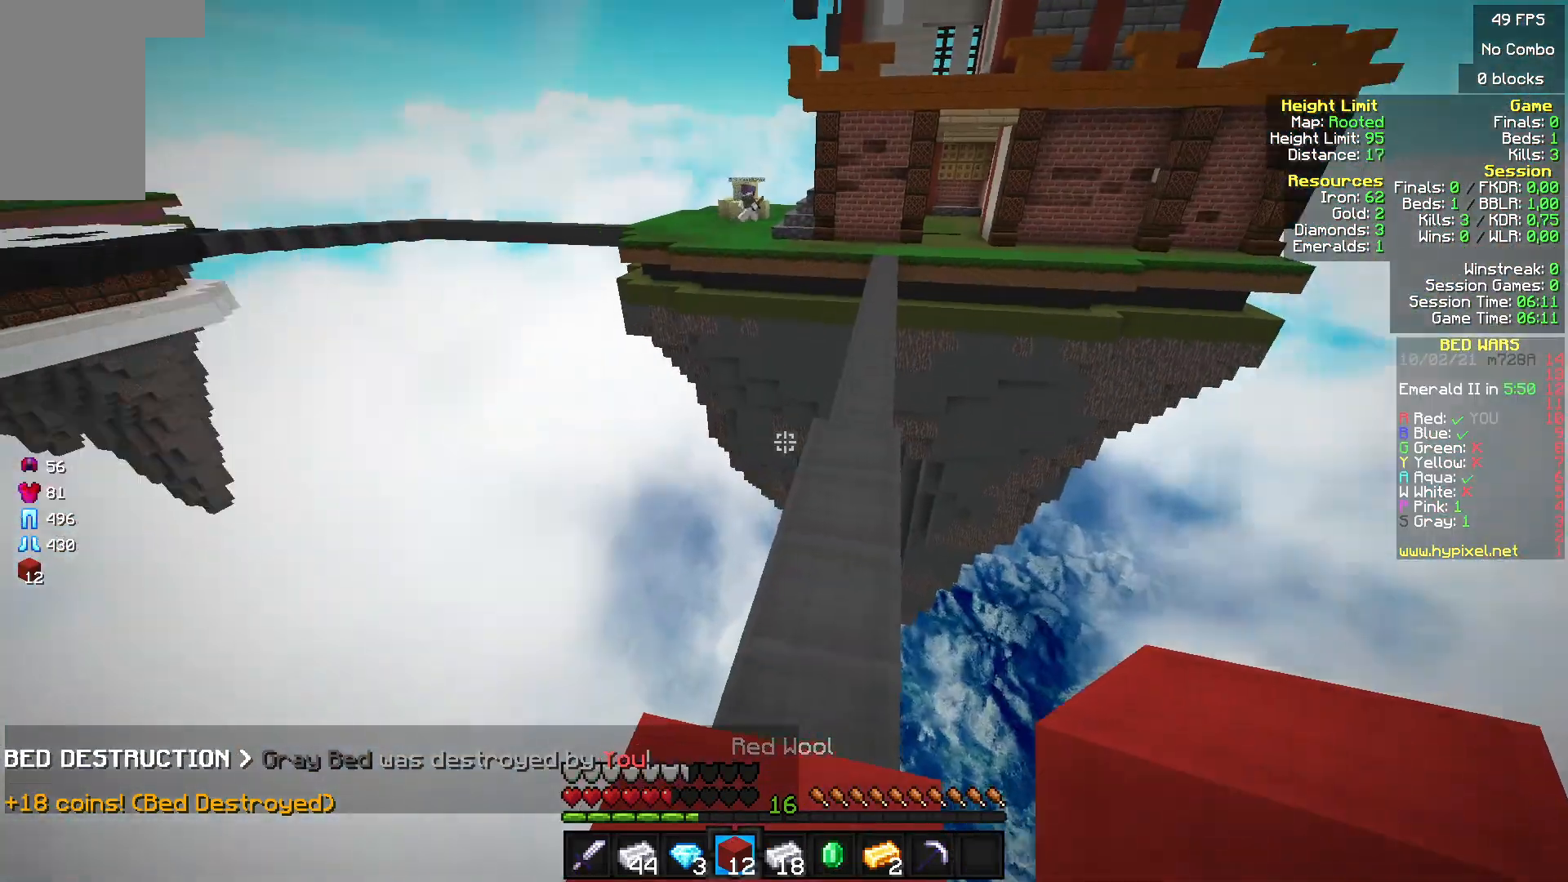
{"keys": ["w"], "mouse": [], "events": [[500, "w", "down"]]}
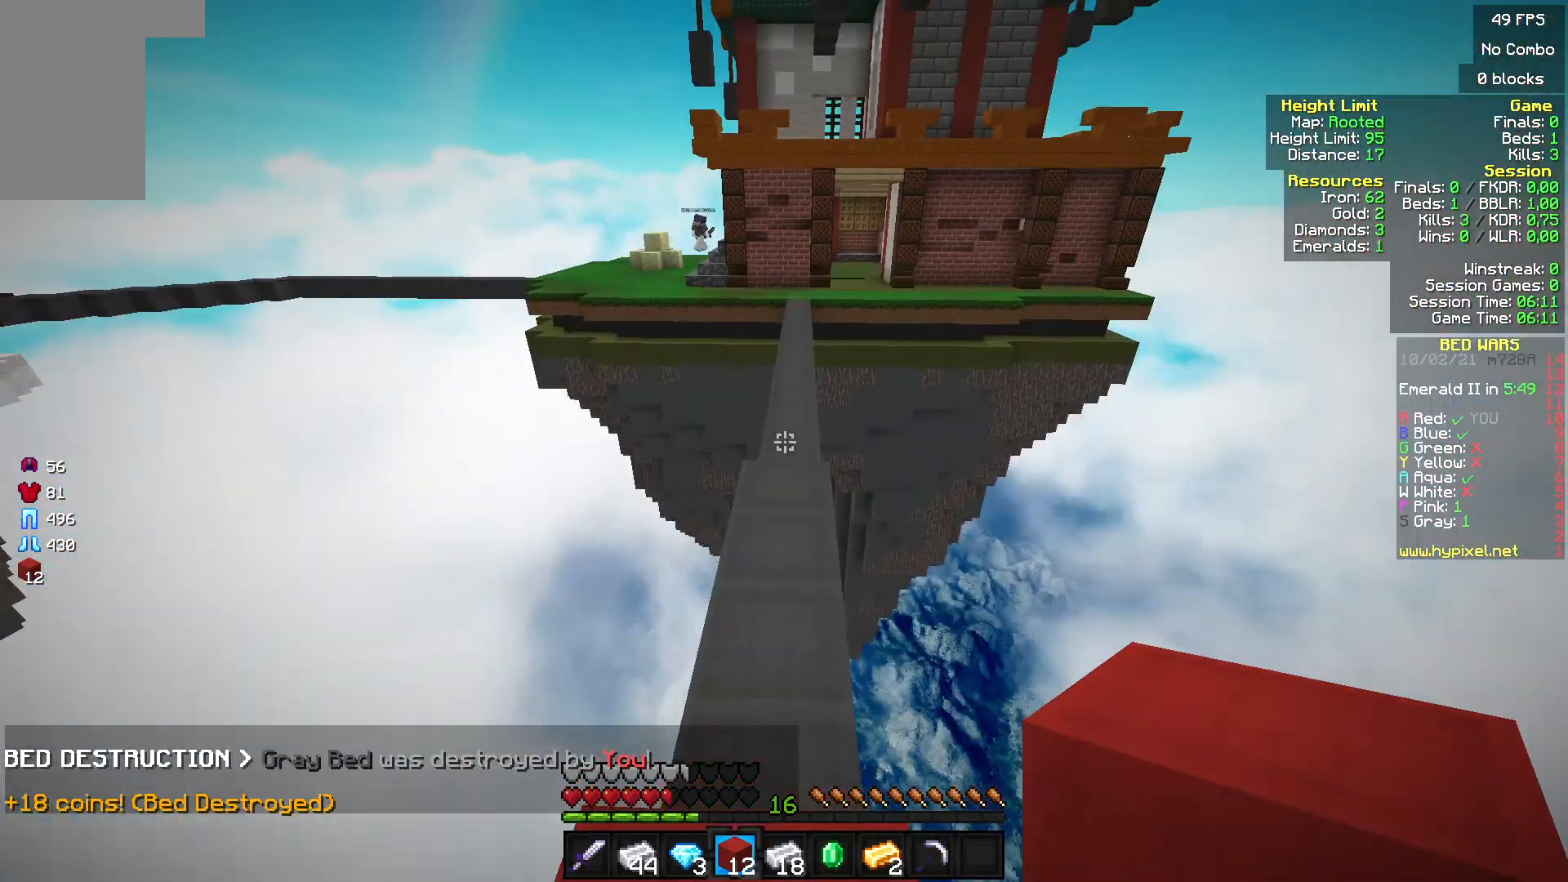
{"keys": ["w"], "mouse": [], "events": []}
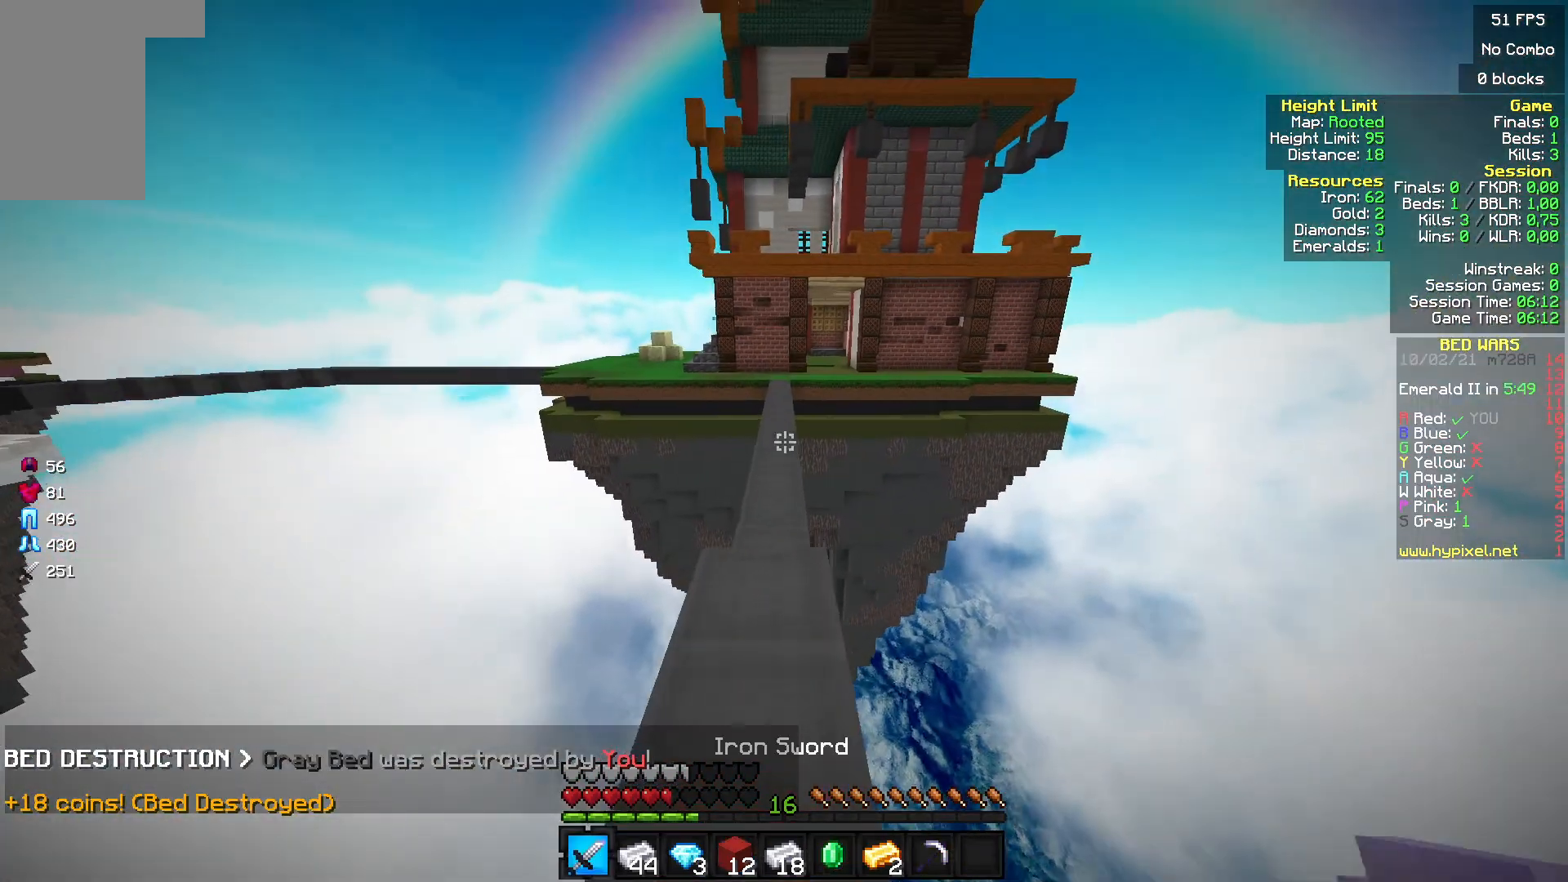
{"keys": ["w"], "mouse": [], "events": []}
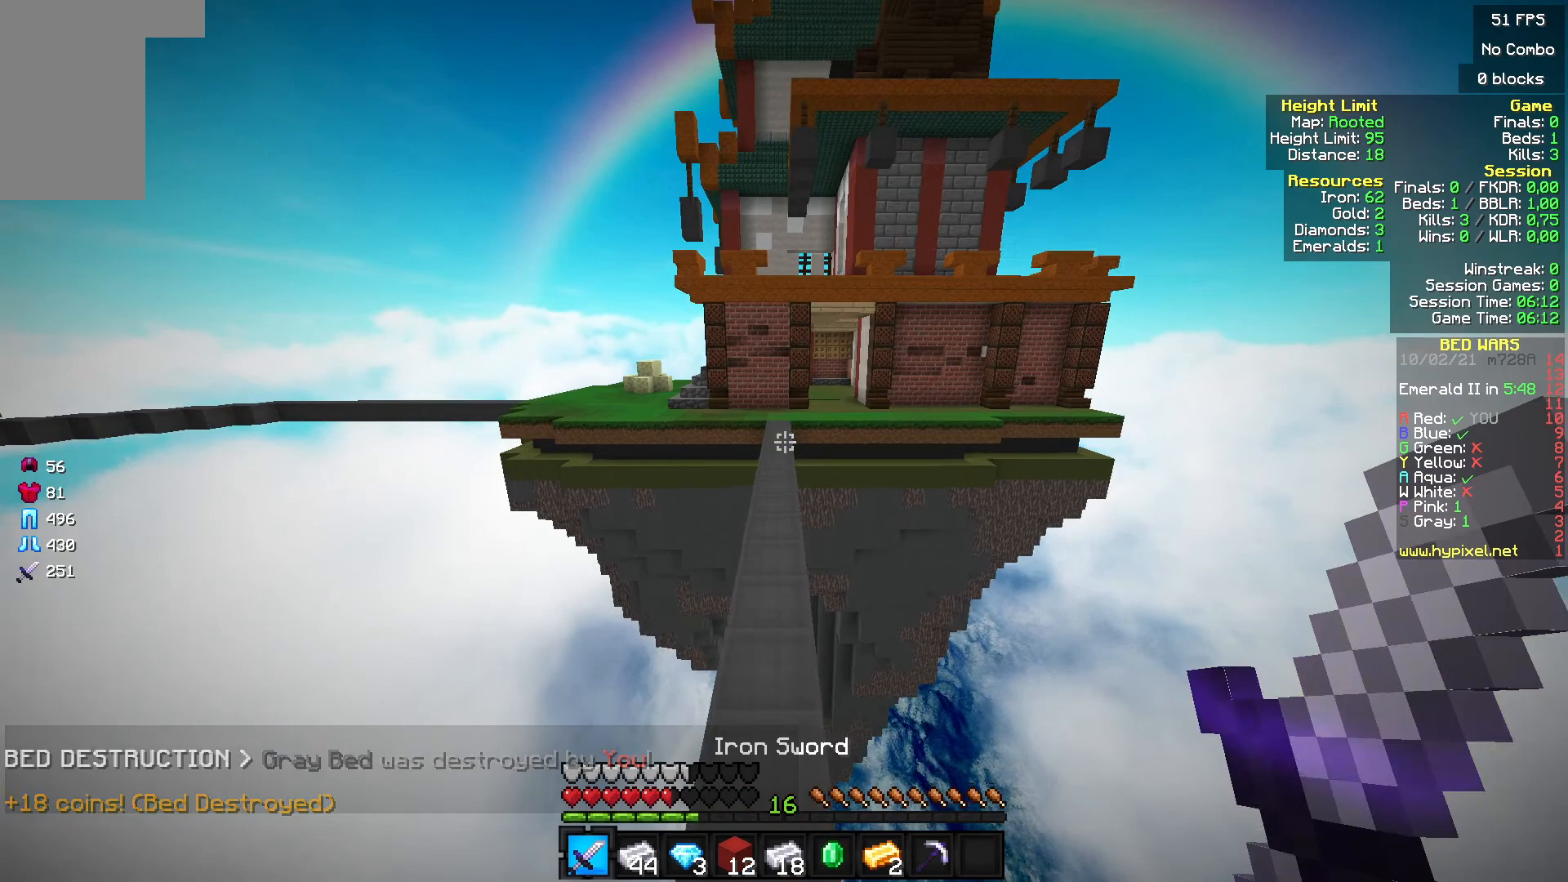
{"keys": ["w"], "mouse": [], "events": [[133, "mouse_left", "down"], [267, "mouse_left", "up"], [333, "mouse_left", "down"], [467, "mouse_left", "up"]]}
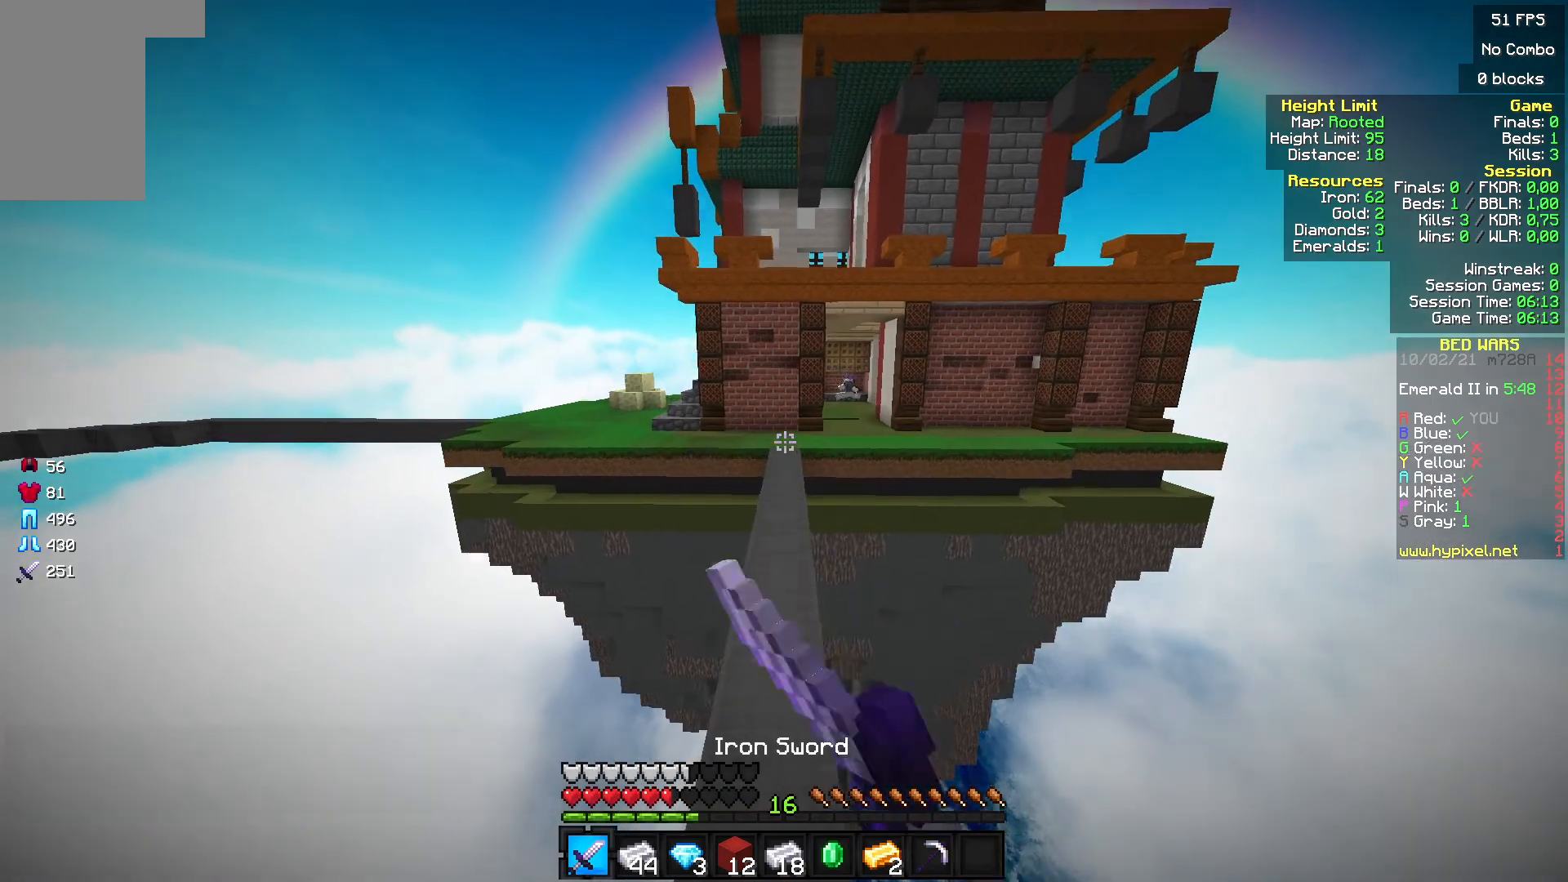
{"keys": ["w"], "mouse": [], "events": [[33, "mouse_left", "down"], [167, "mouse_left", "up"]]}
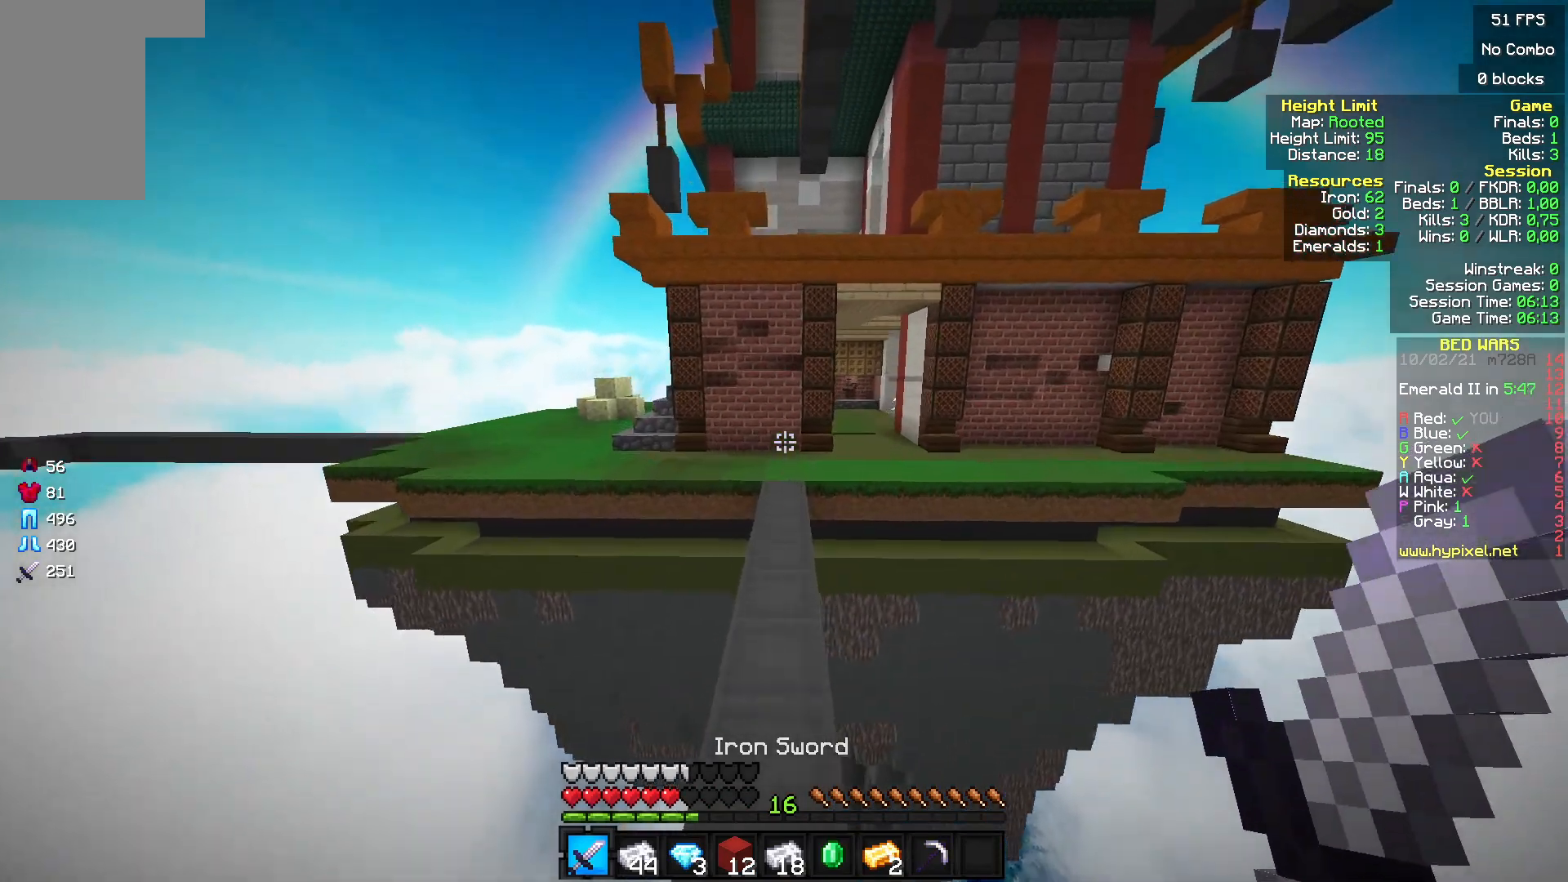
{"keys": ["w"], "mouse": [], "events": []}
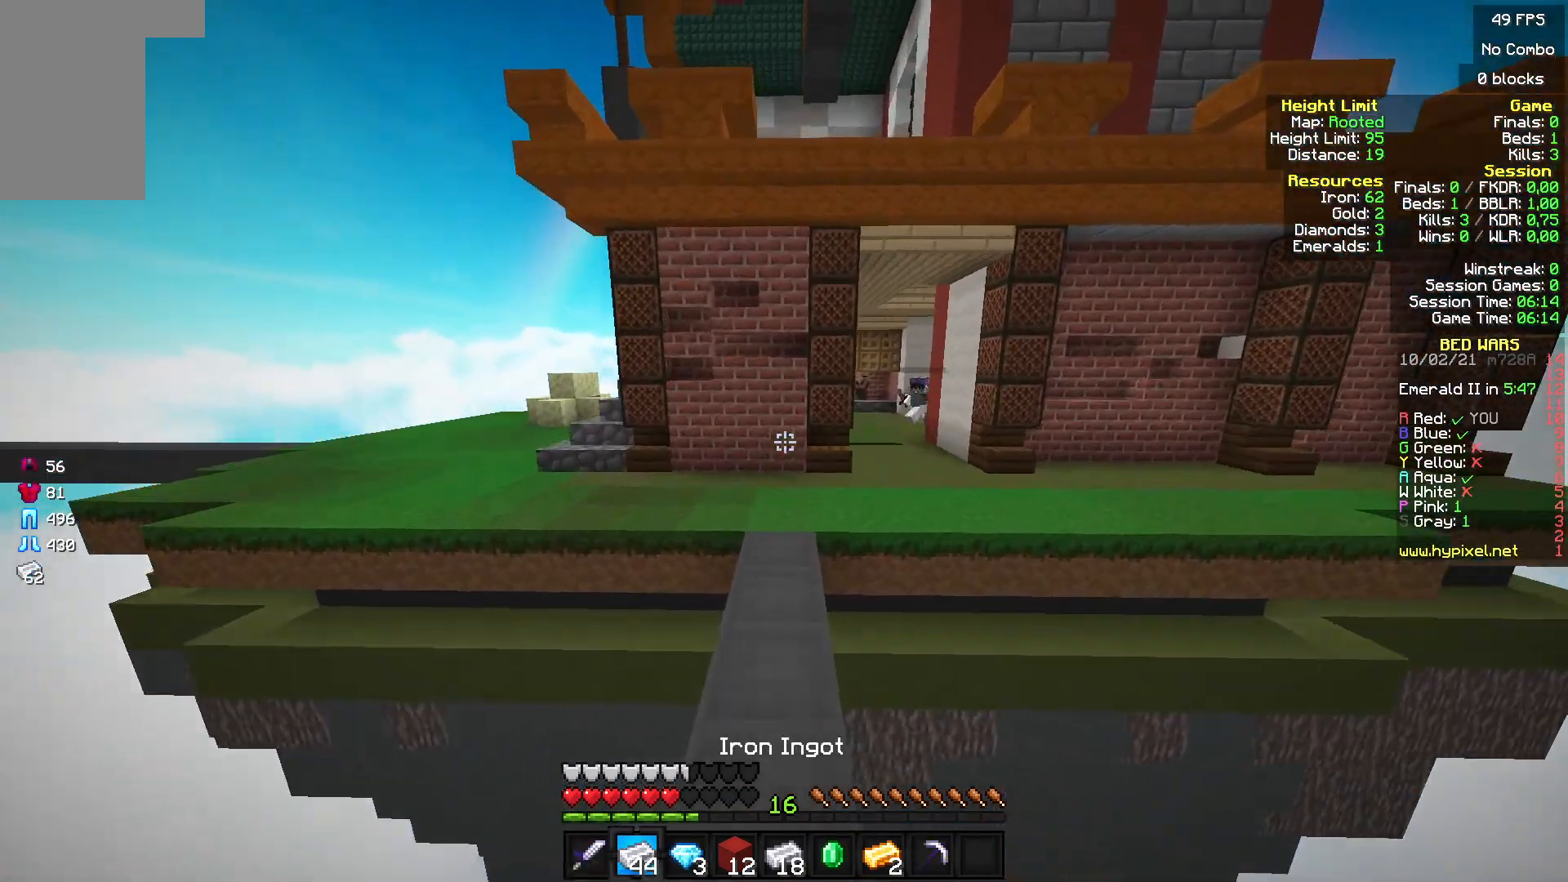
{"keys": ["w"], "mouse": [], "events": []}
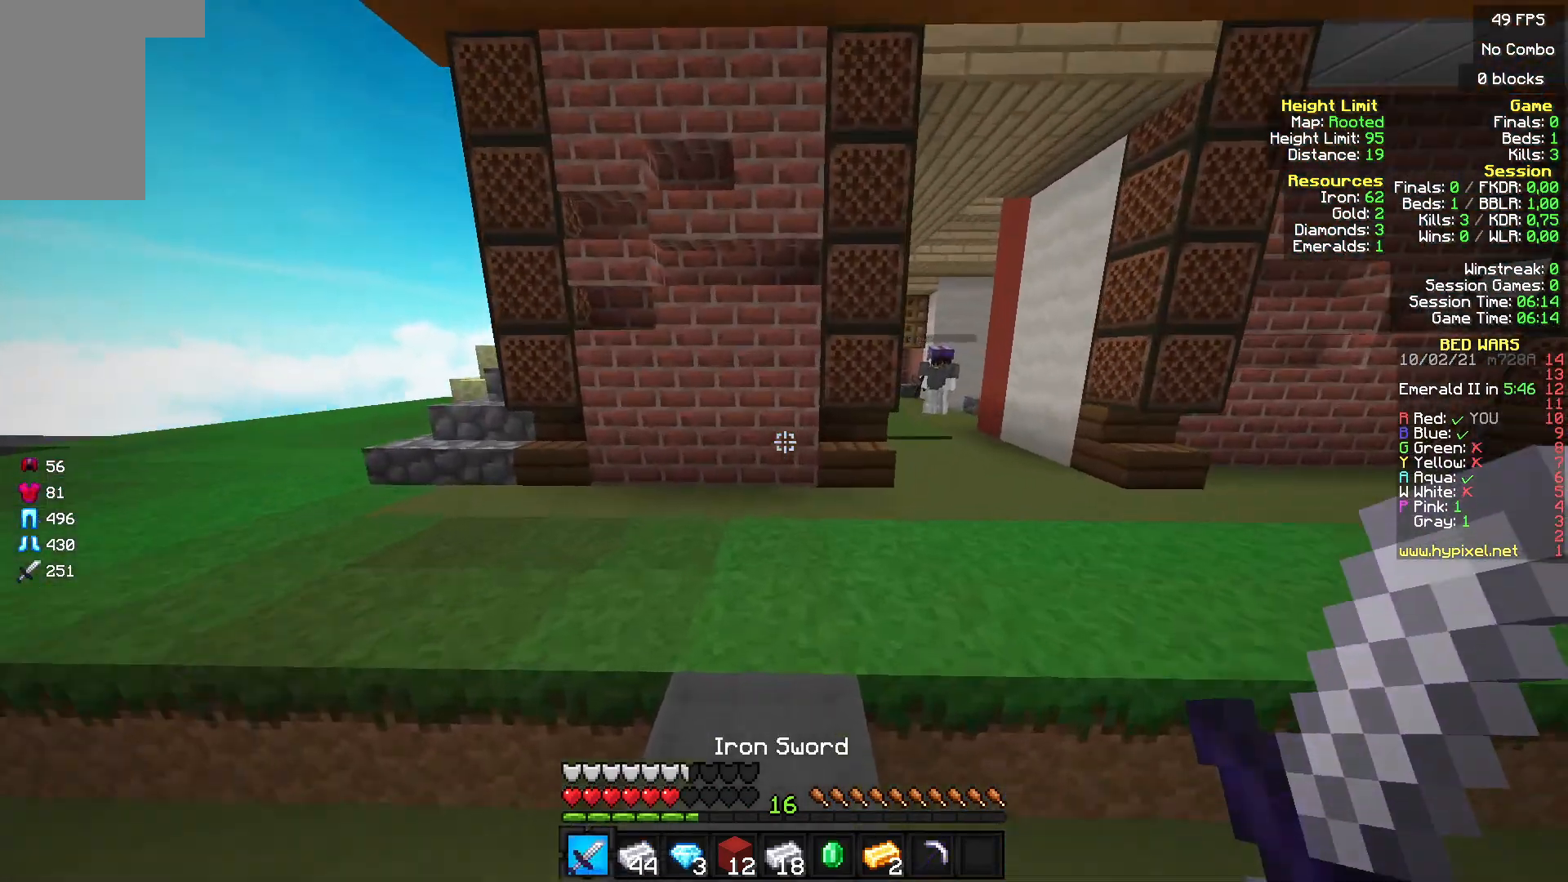
{"keys": ["w"], "mouse": [], "events": []}